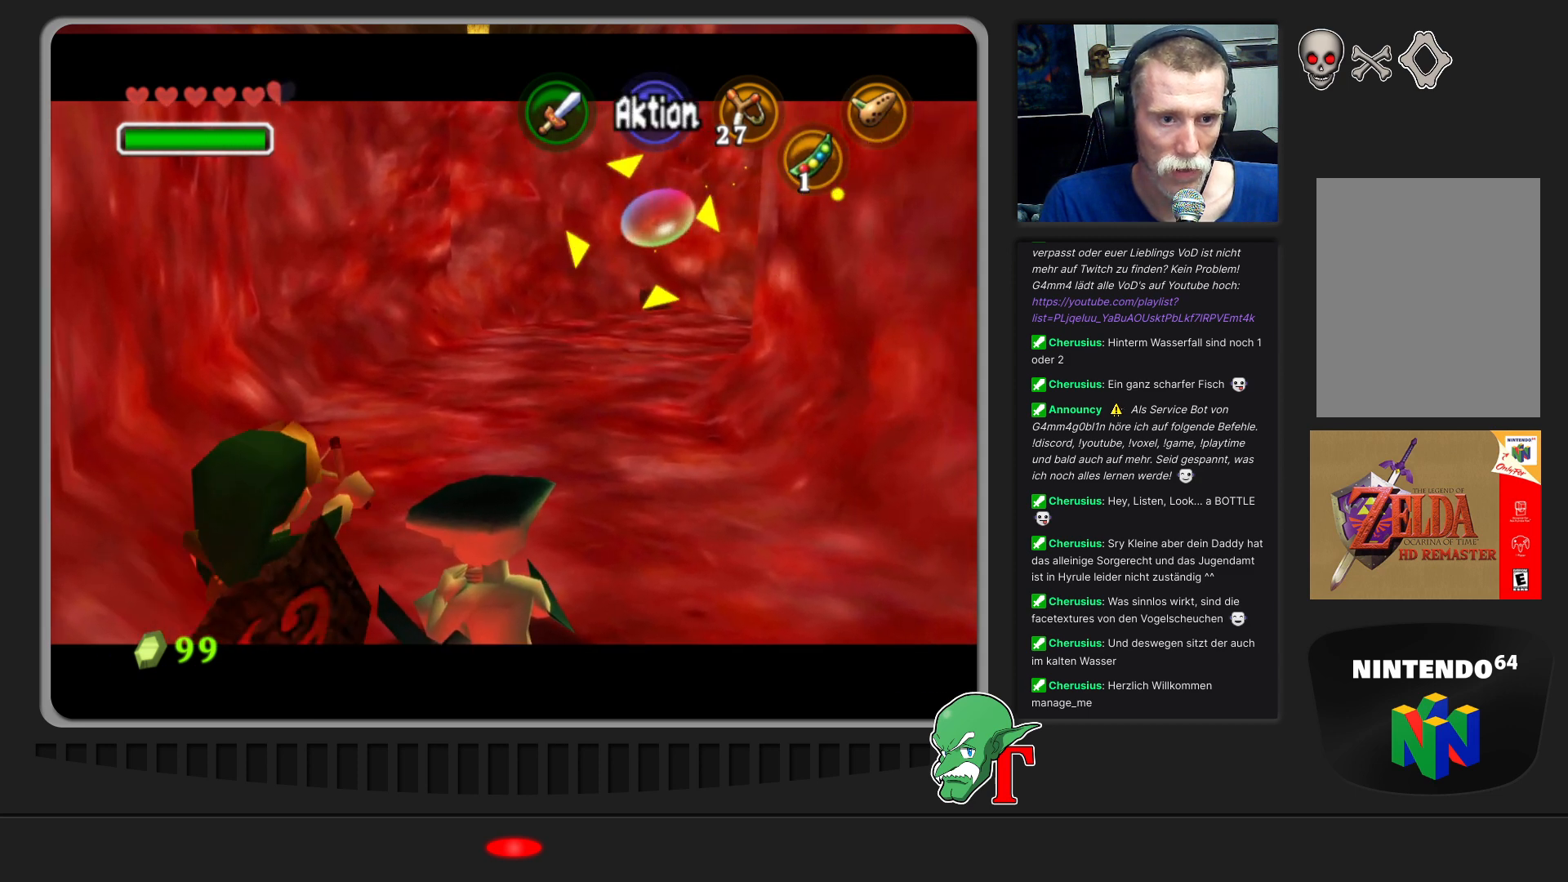
Gameplay with a controller (Nintendo layout); each line is a JSON object with the inputs held at the frame after it. "events" lists button and stick changes between this image and that frame as [ms after this image, input, new state], when the widget could be followed in between. Not read: L3 R3.
{"buttons": [], "left_stick": "center", "events": [[67, "left_stick", "up-right"], [300, "left_stick", "center"]]}
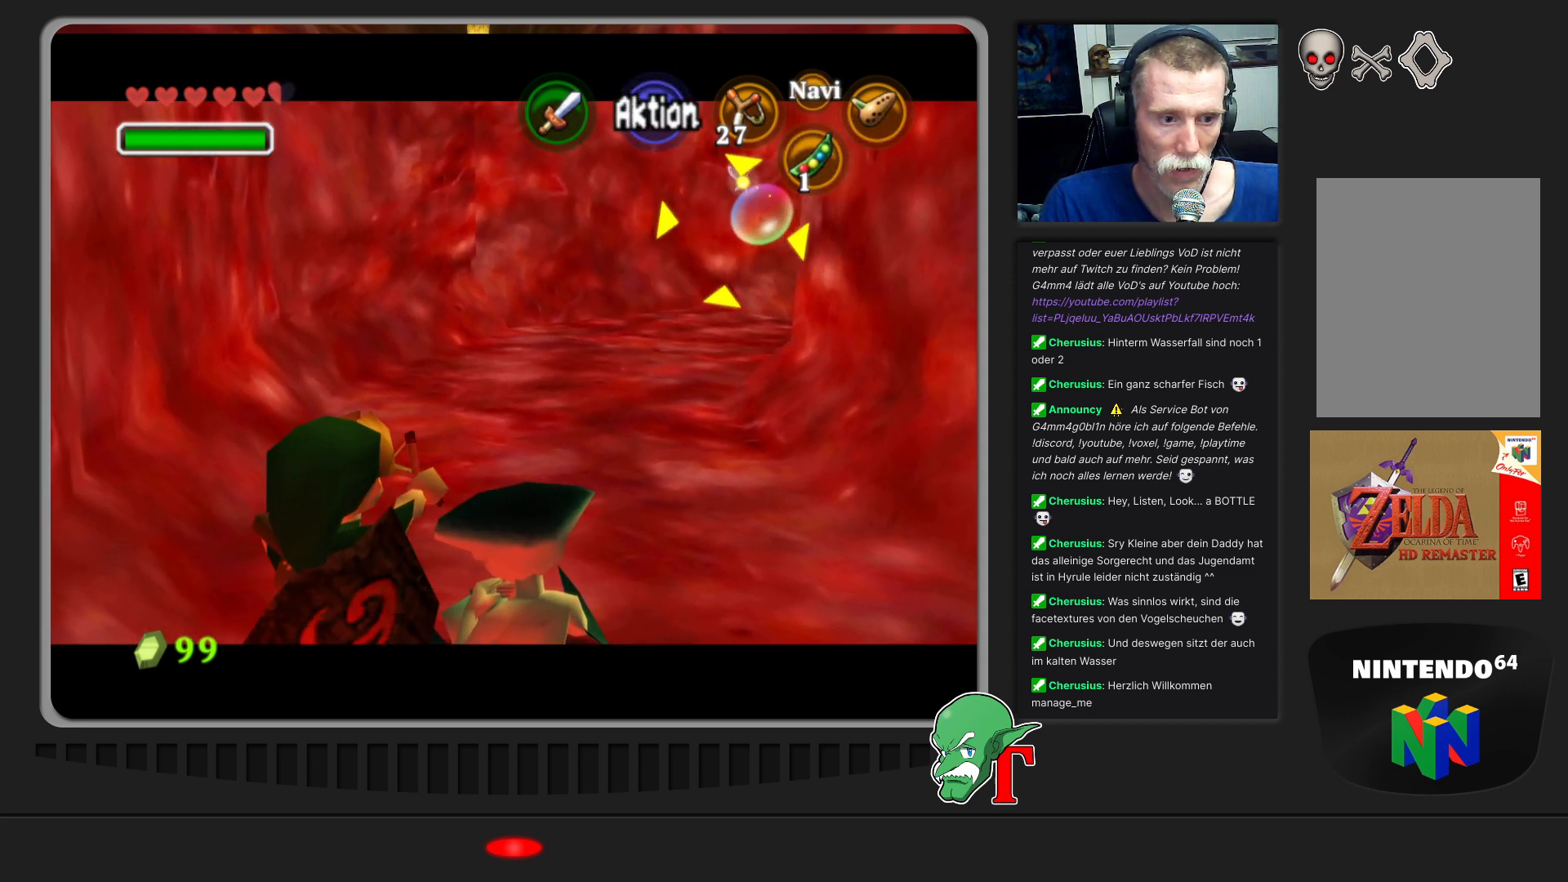
{"buttons": ["Z"], "left_stick": "down-right", "events": [[67, "left_stick", "down-right"], [267, "Z", "down"]]}
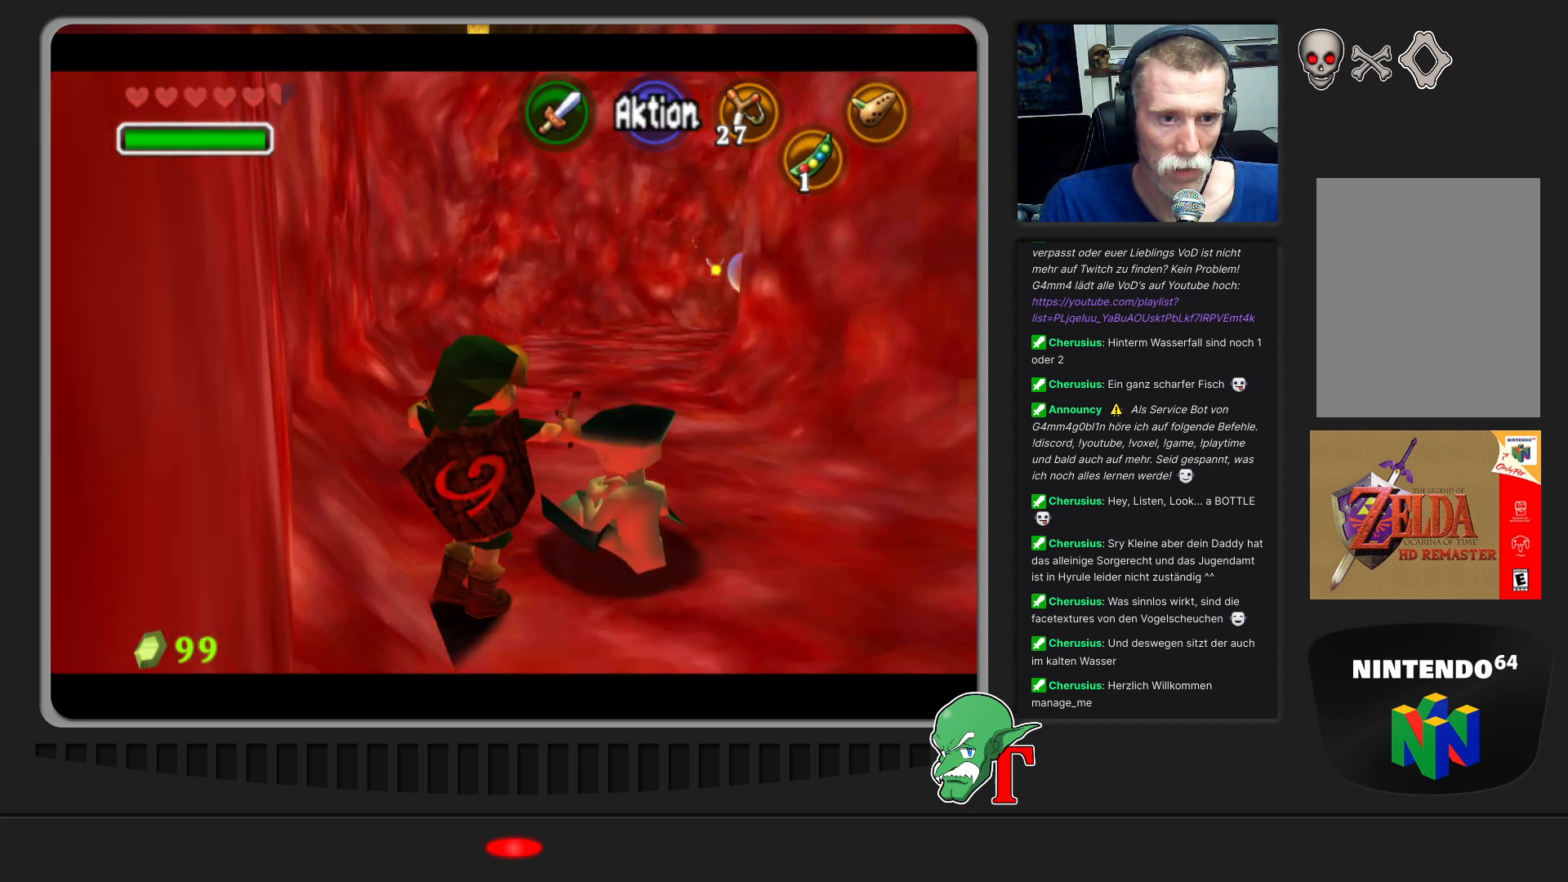
{"buttons": [], "left_stick": "center", "events": [[133, "left_stick", "center"], [167, "Z", "up"]]}
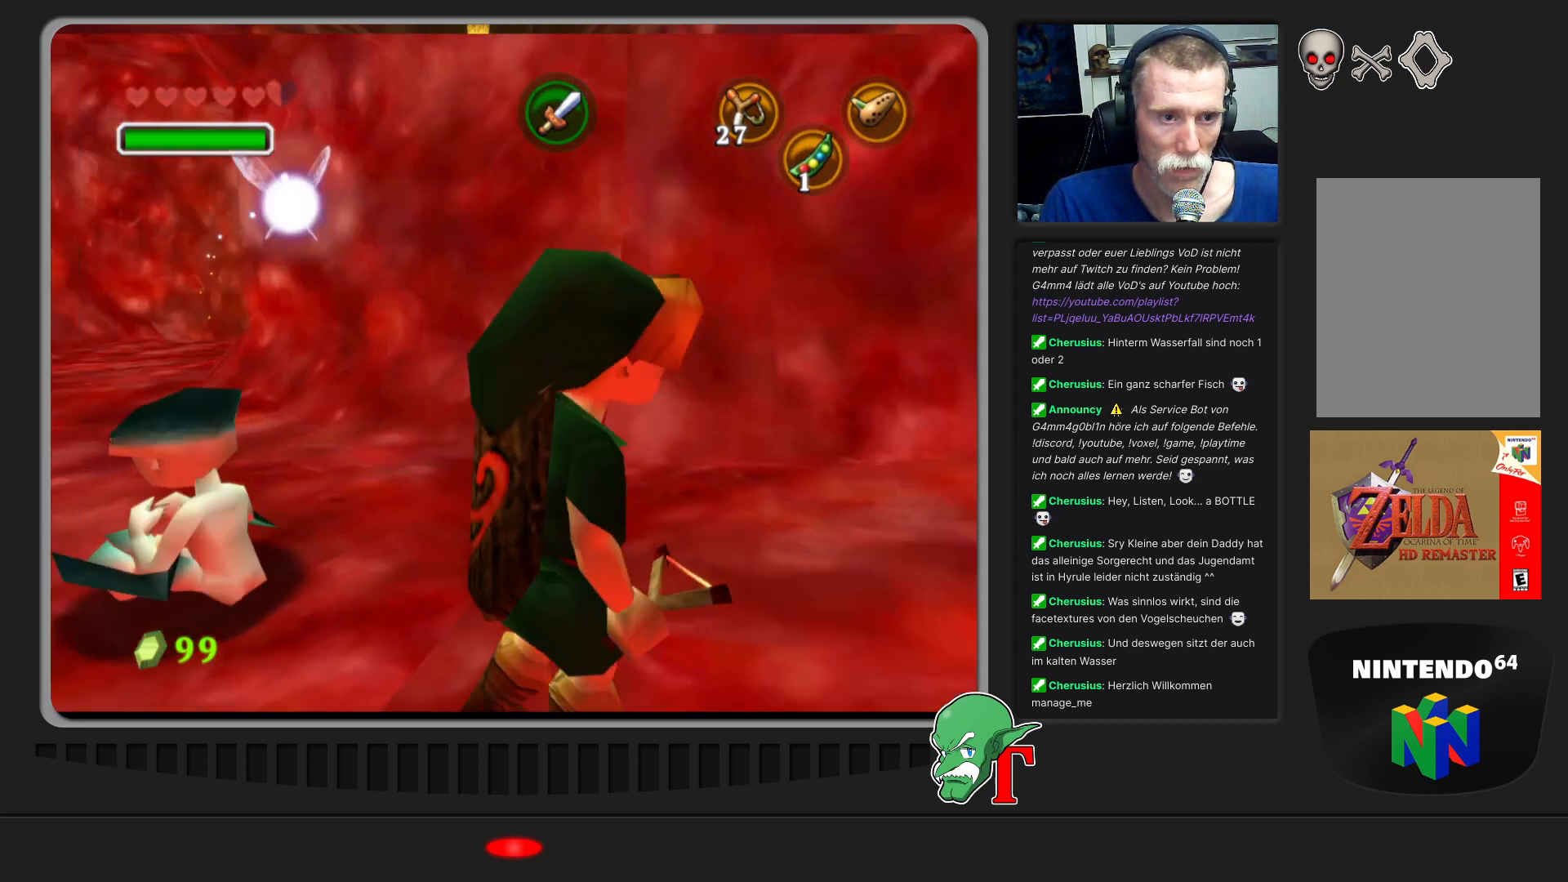
{"buttons": [], "left_stick": "center", "events": [[33, "left_stick", "up-left"], [400, "left_stick", "center"]]}
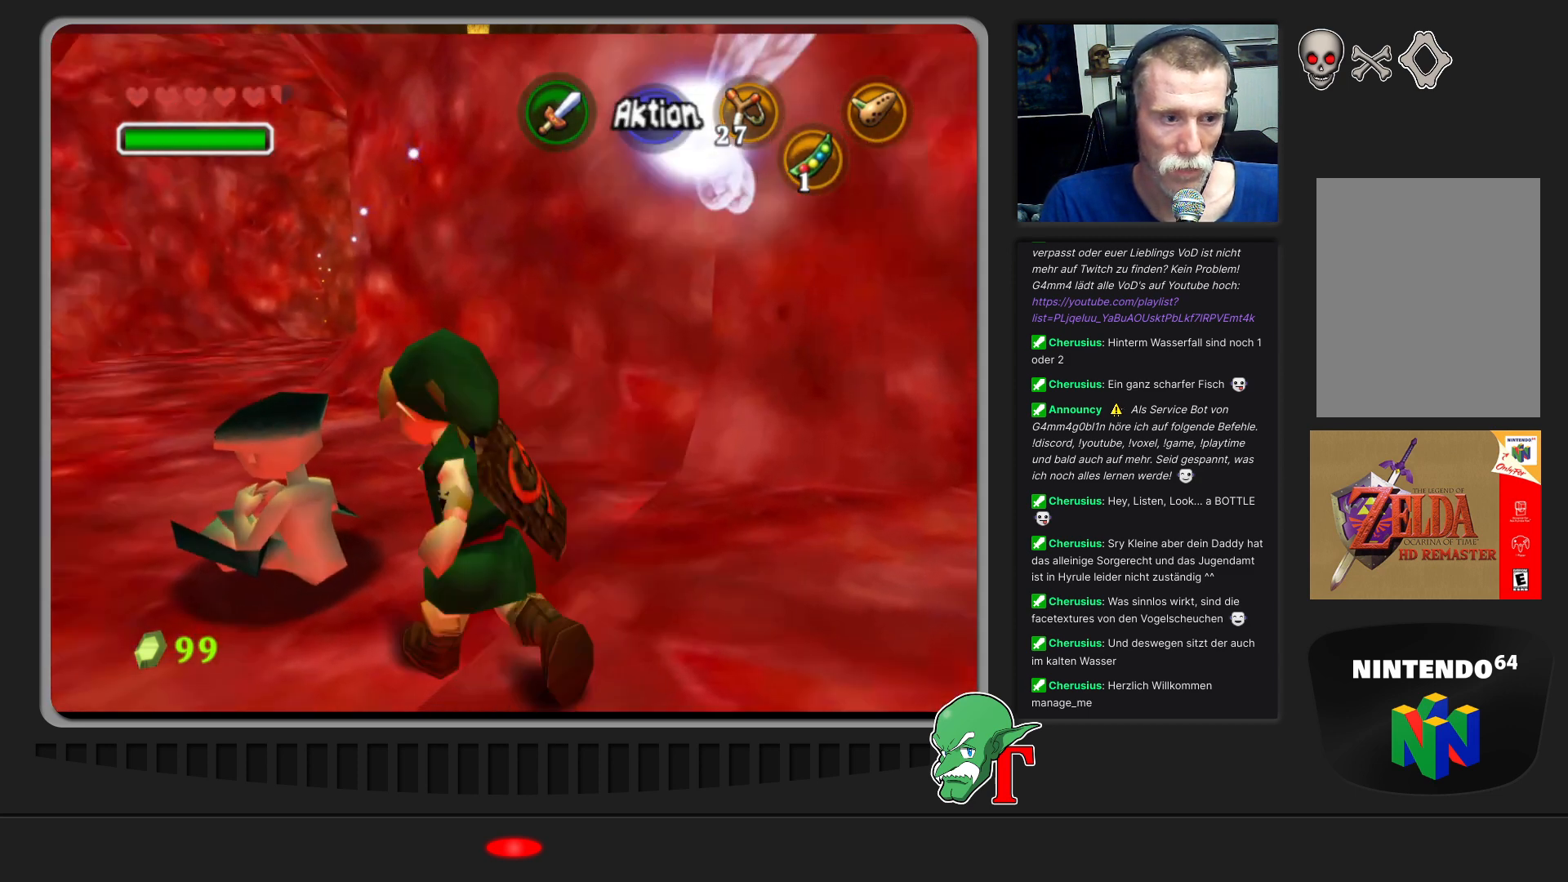
{"buttons": [], "left_stick": "center", "events": [[100, "A", "down"], [233, "A", "up"]]}
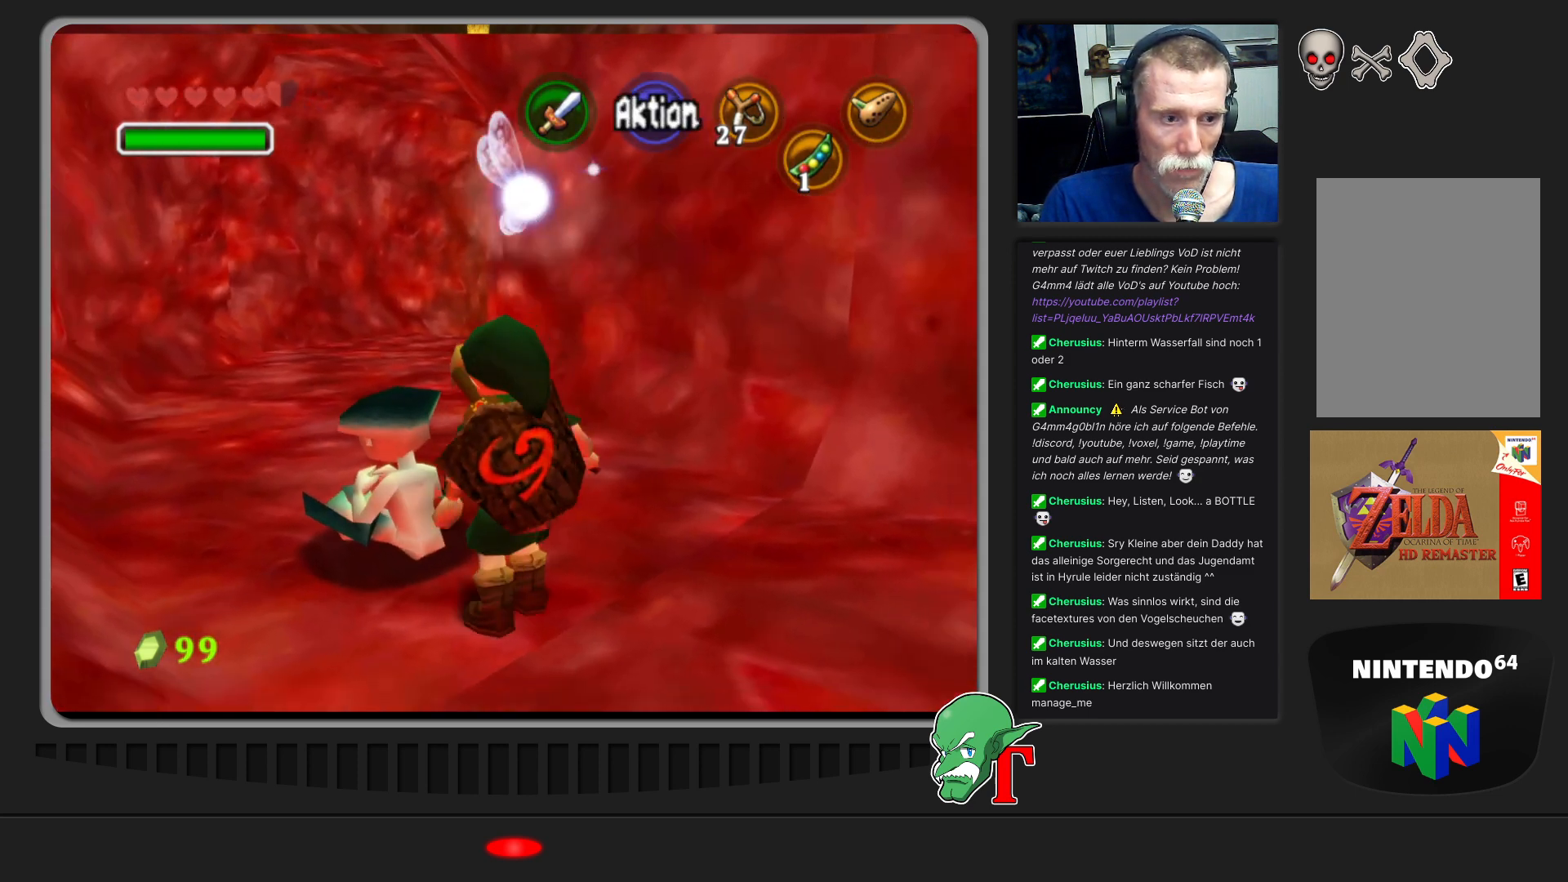
{"buttons": [], "left_stick": "center", "events": []}
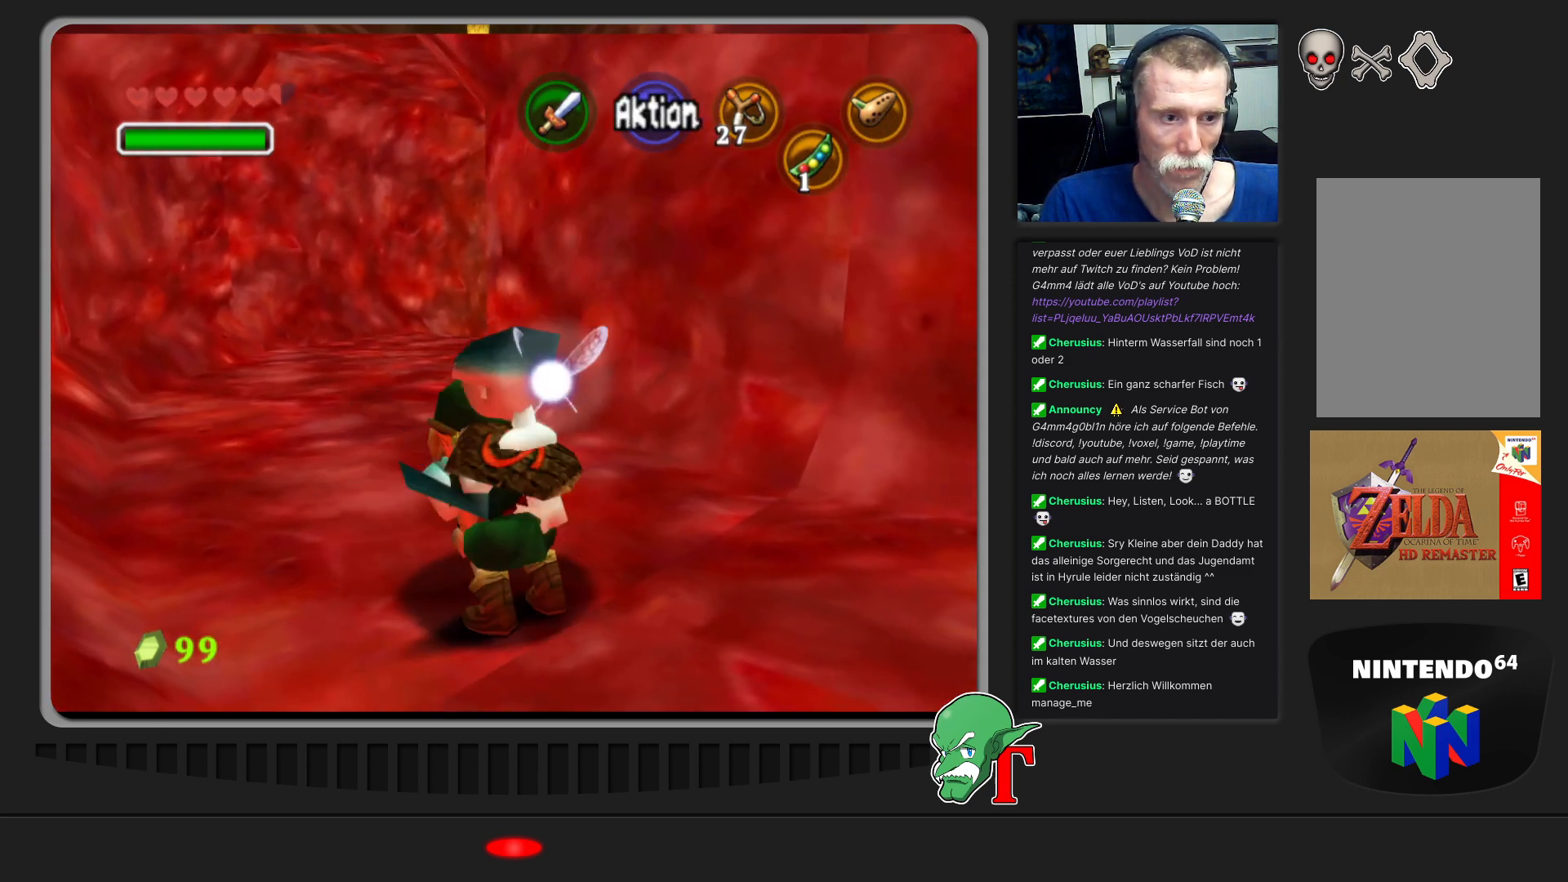
{"buttons": [], "left_stick": "up-left", "events": [[100, "left_stick", "up-left"]]}
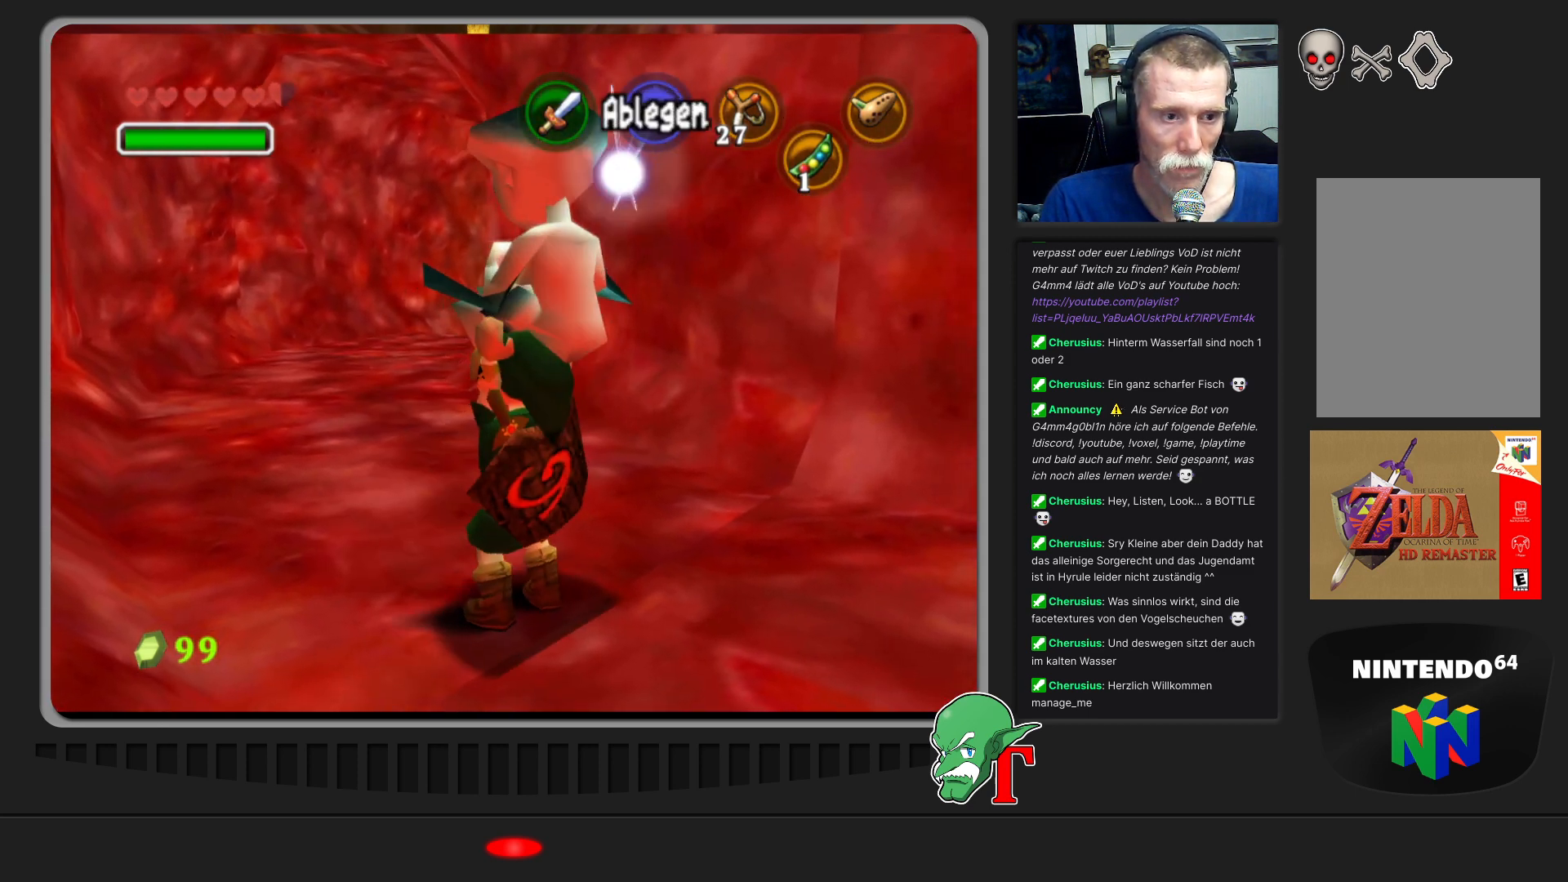
{"buttons": [], "left_stick": "up", "events": [[367, "left_stick", "up"]]}
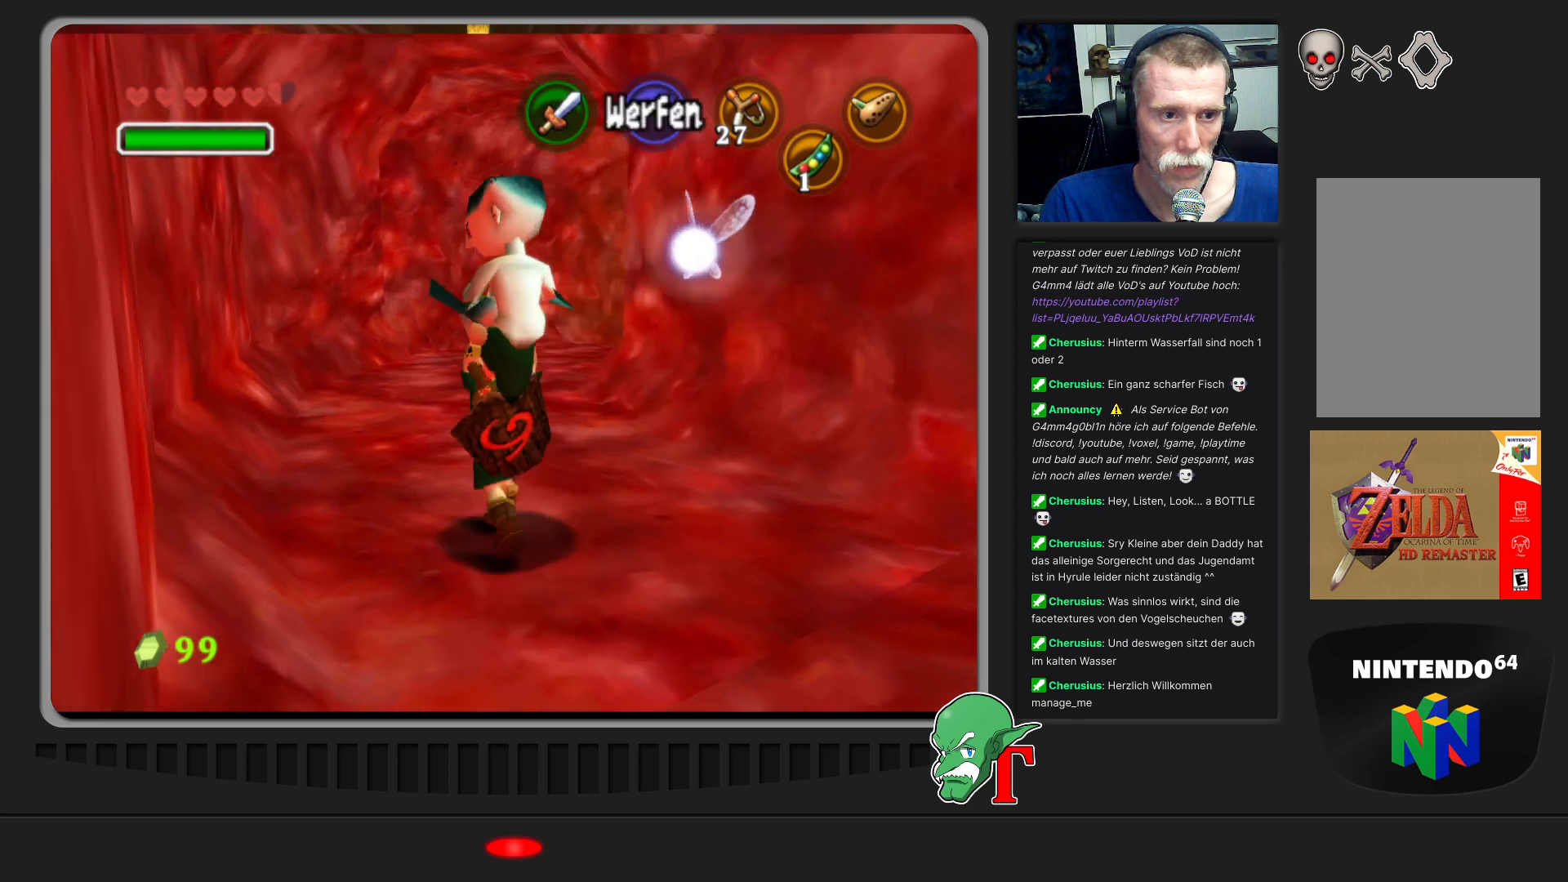
{"buttons": [], "left_stick": "up", "events": []}
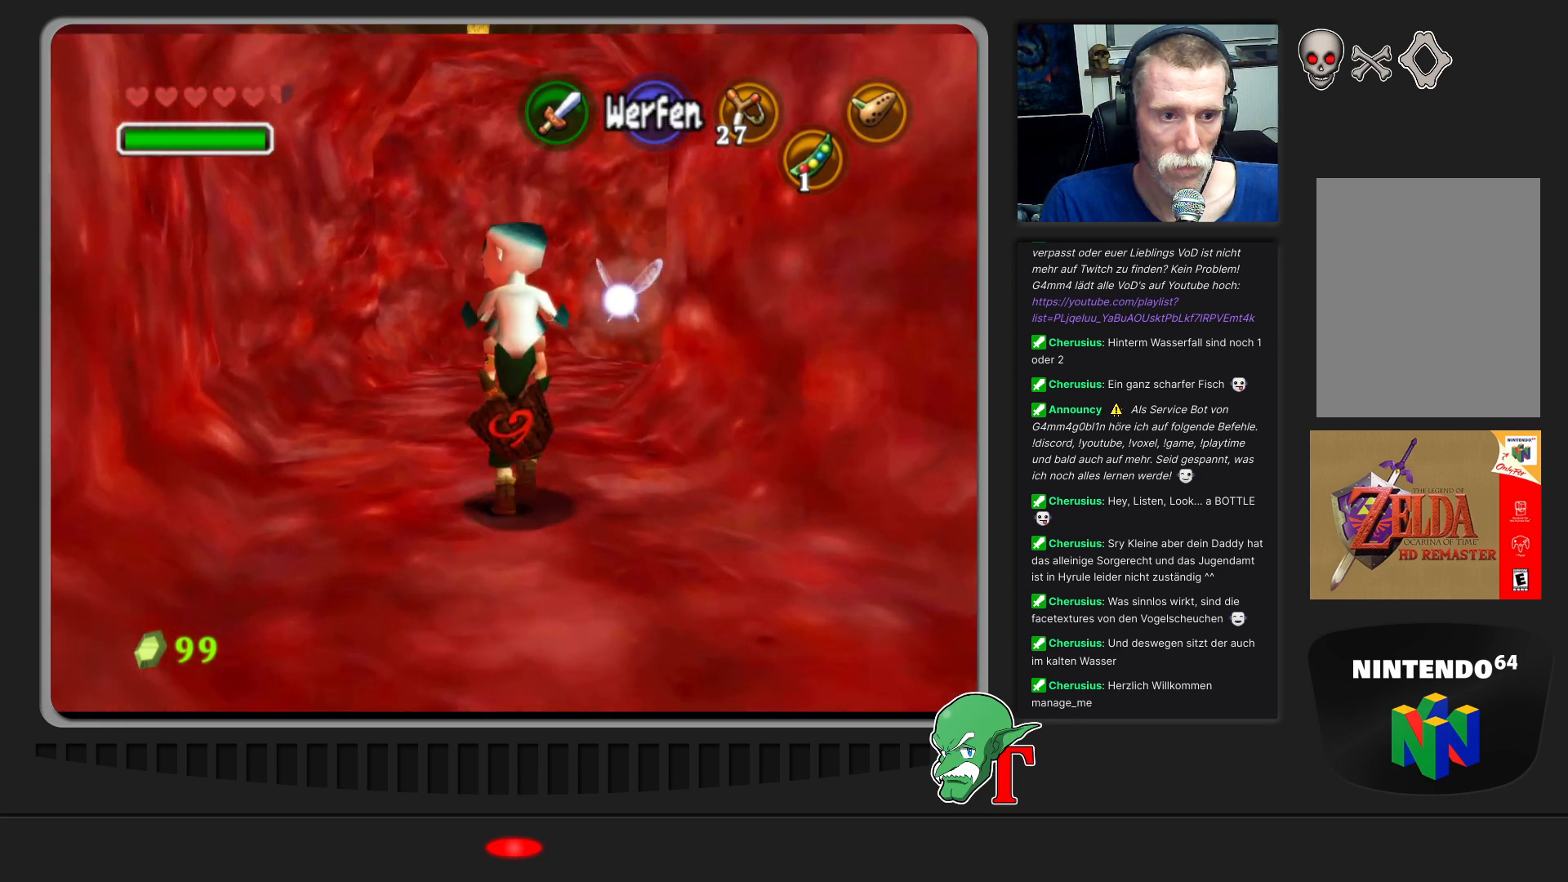
{"buttons": [], "left_stick": "up", "events": []}
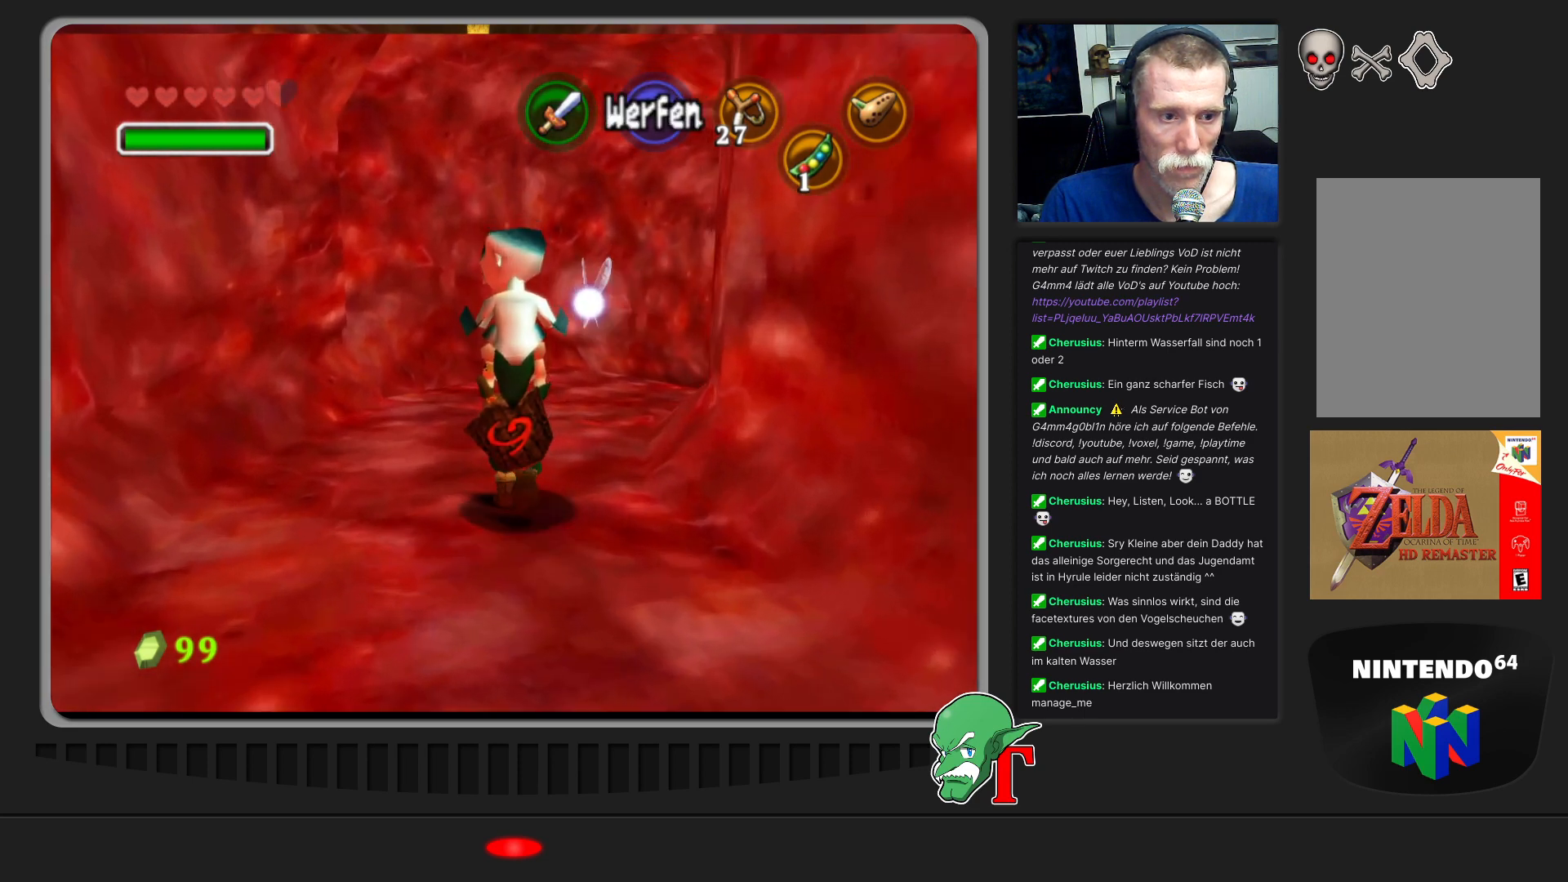
{"buttons": [], "left_stick": "up", "events": []}
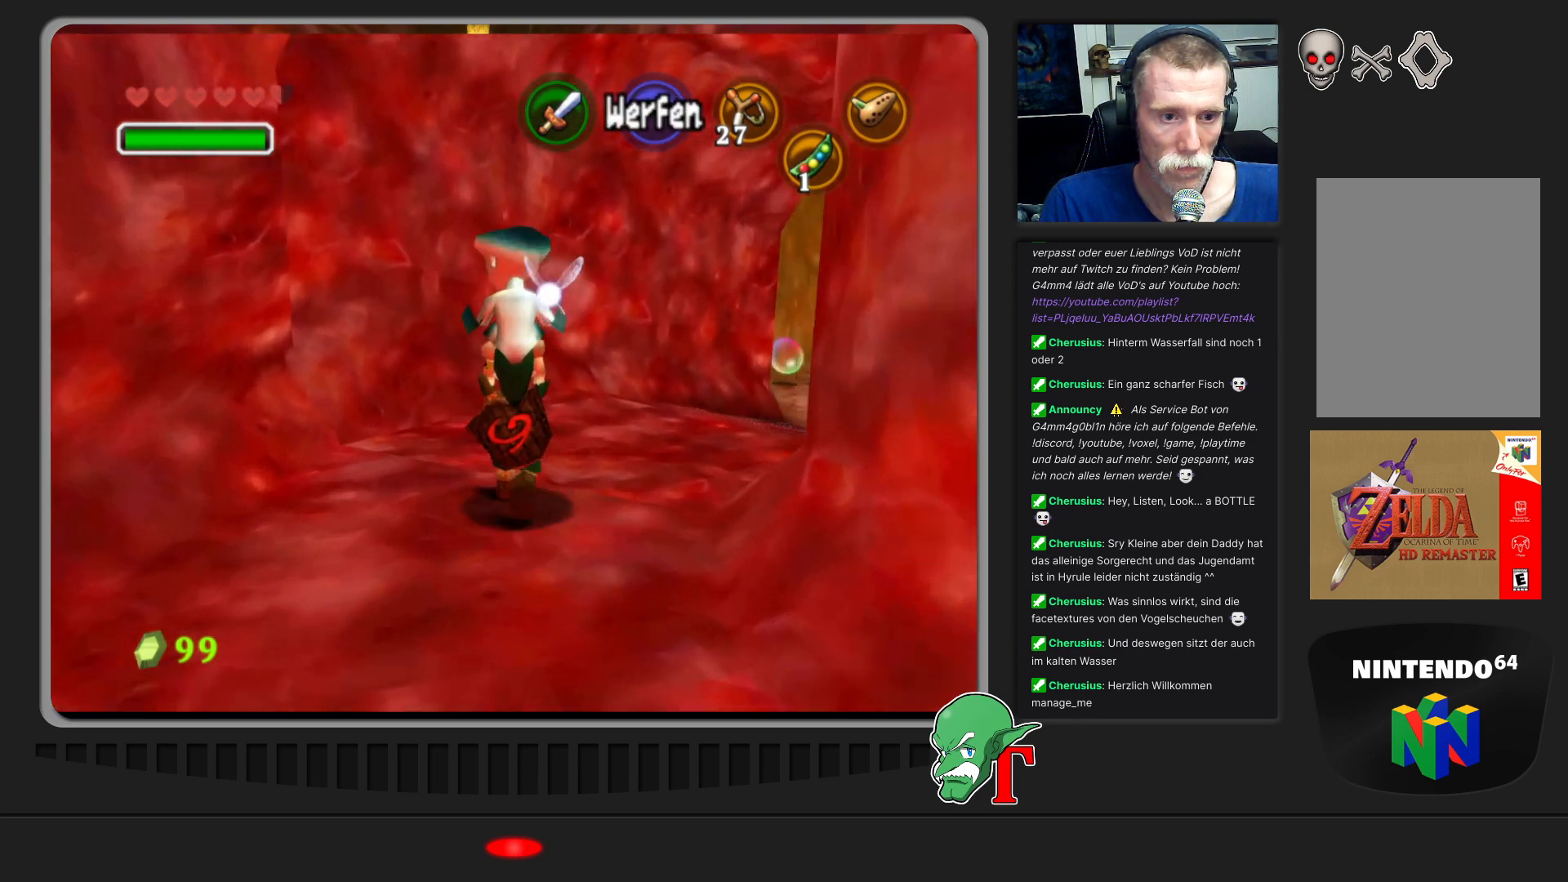
{"buttons": [], "left_stick": "up-right", "events": [[200, "left_stick", "up-right"]]}
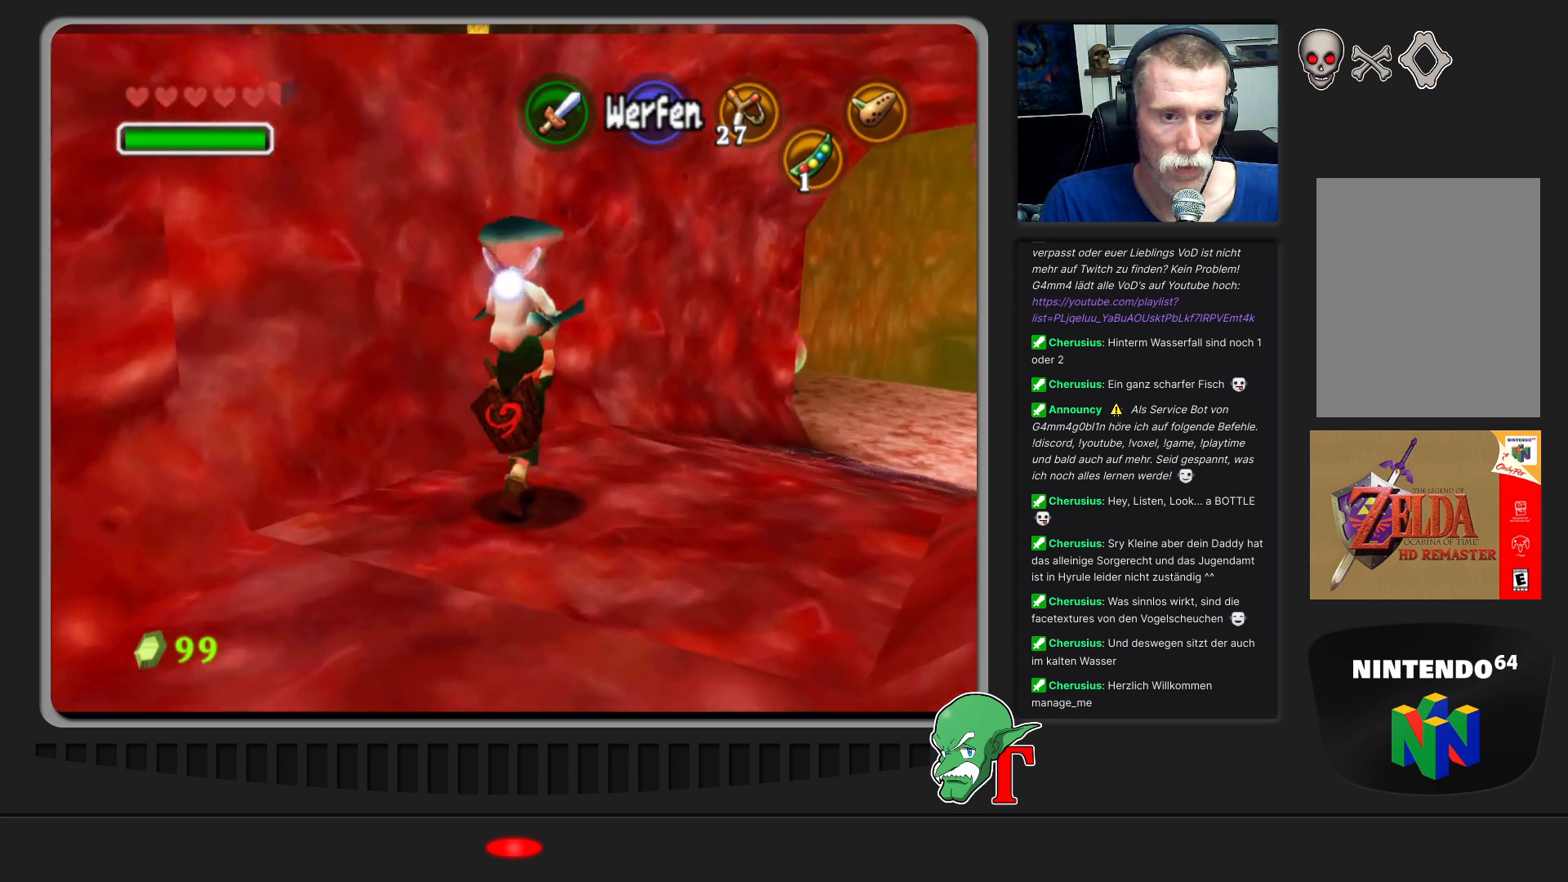
{"buttons": [], "left_stick": "up-right", "events": []}
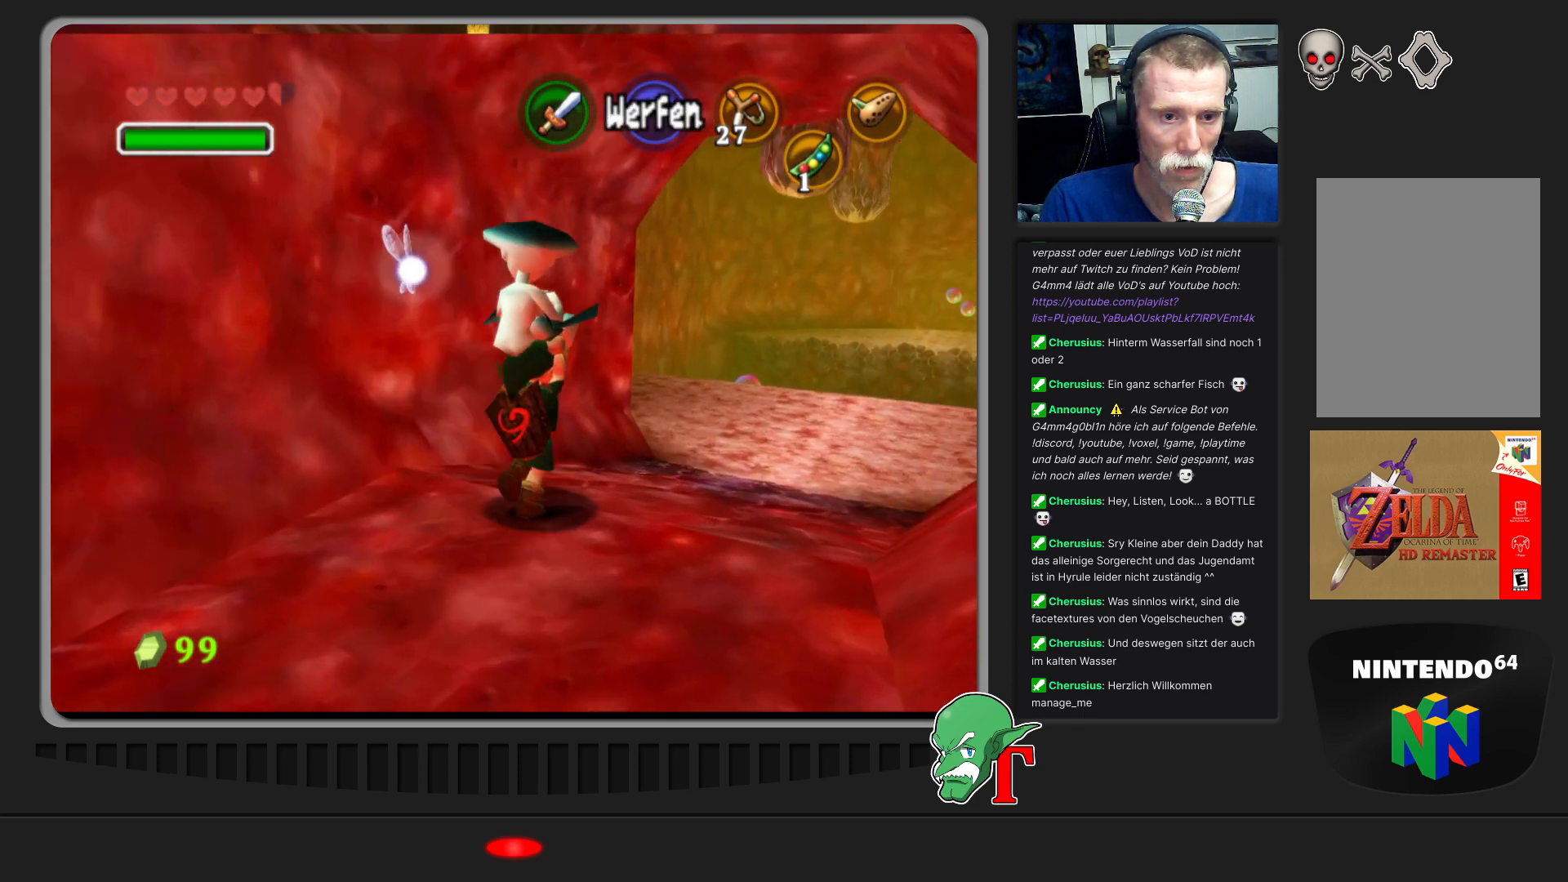
{"buttons": [], "left_stick": "up", "events": [[133, "left_stick", "up"]]}
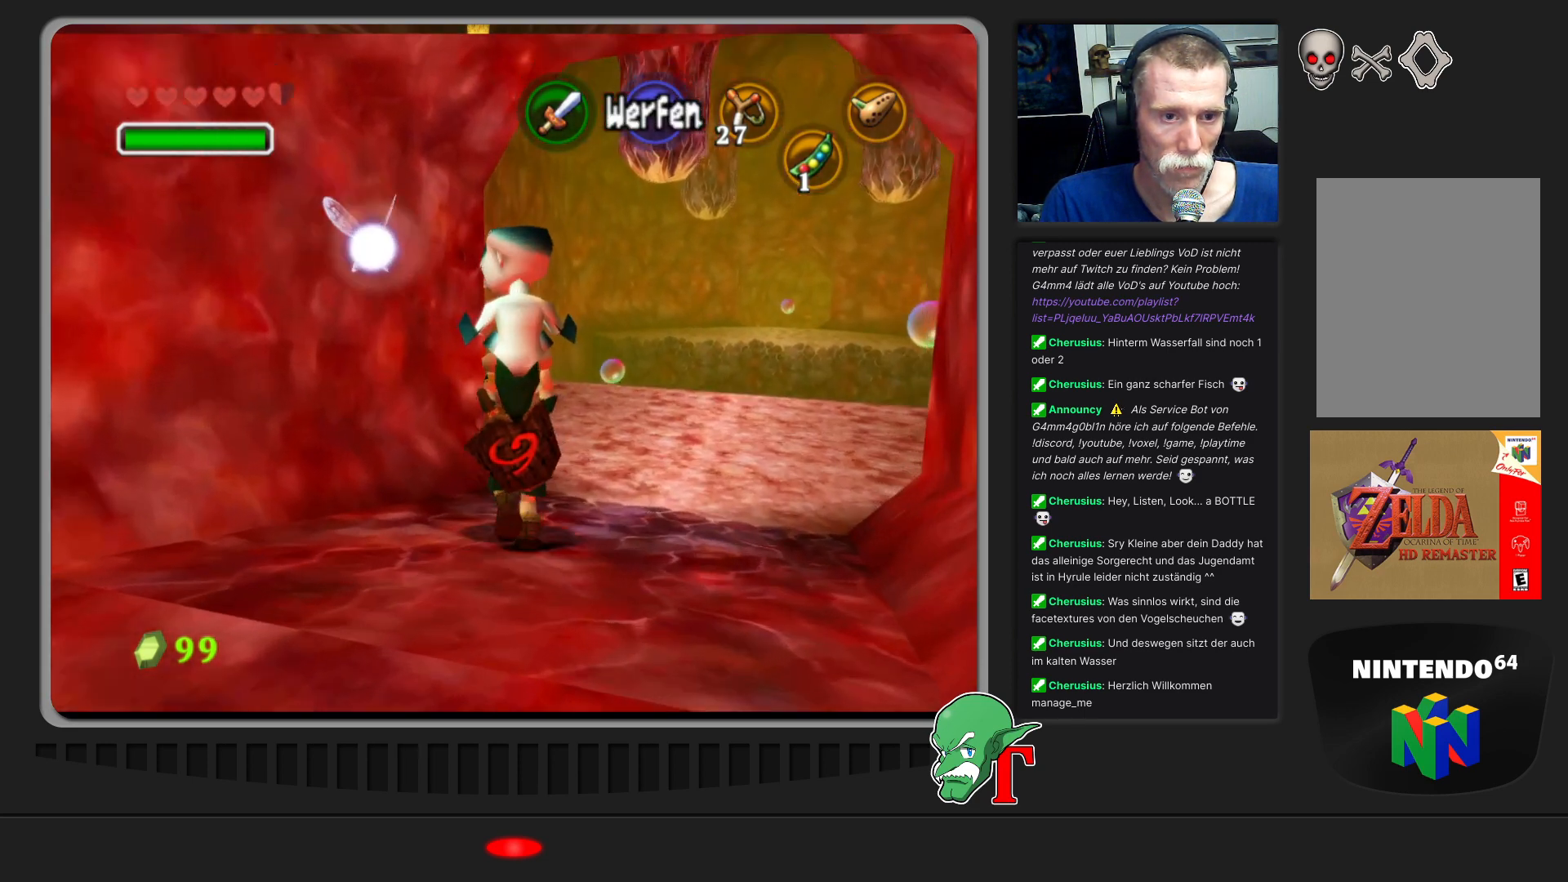
{"buttons": [], "left_stick": "up-right", "events": [[200, "left_stick", "up-right"]]}
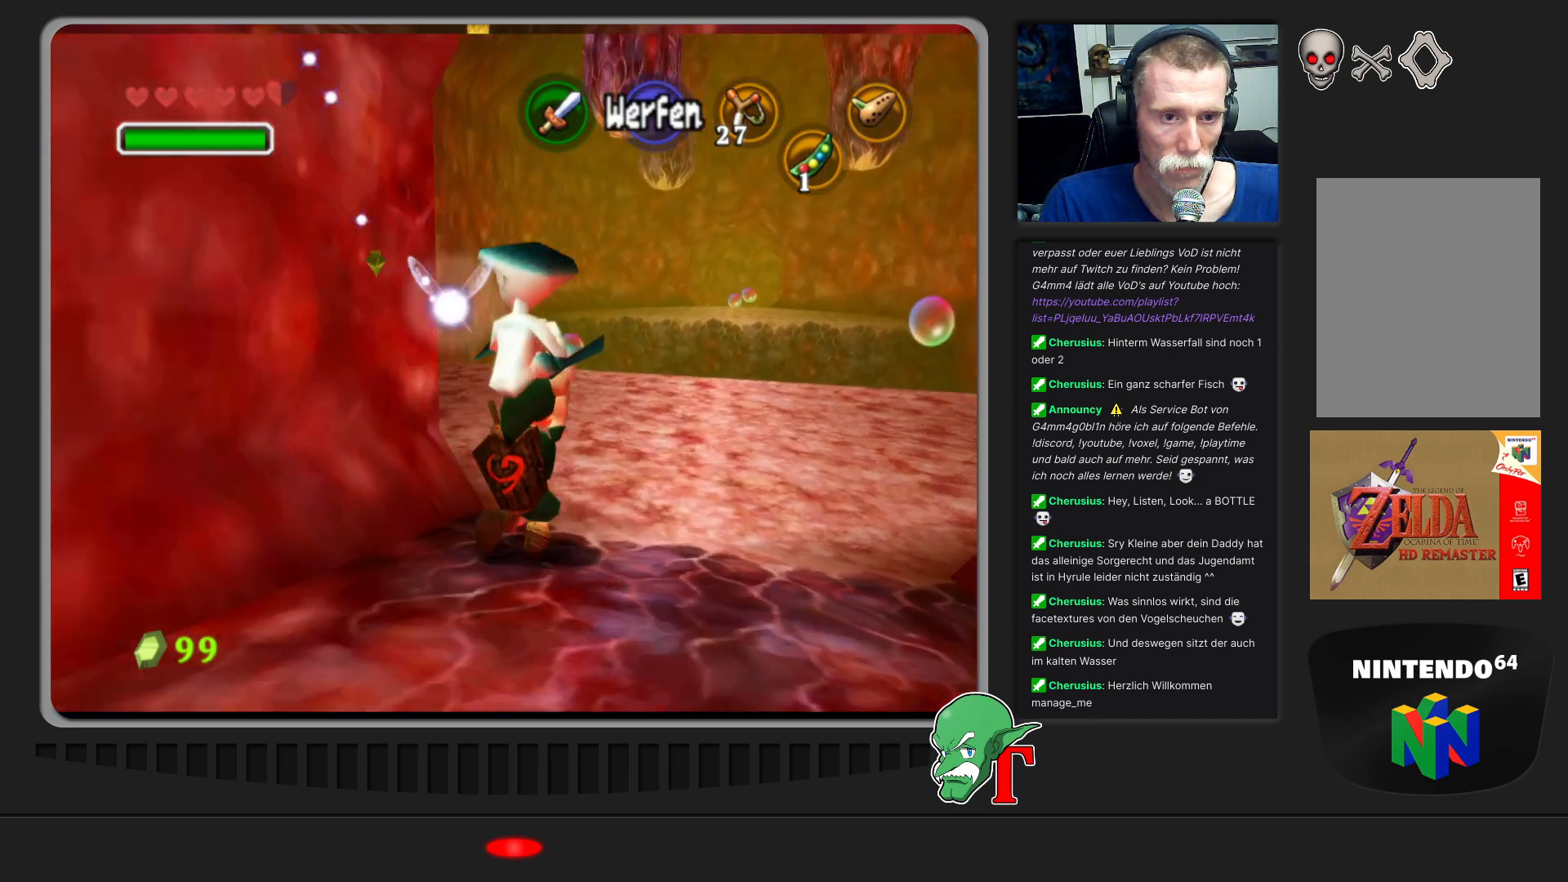
{"buttons": [], "left_stick": "up", "events": [[400, "left_stick", "up"]]}
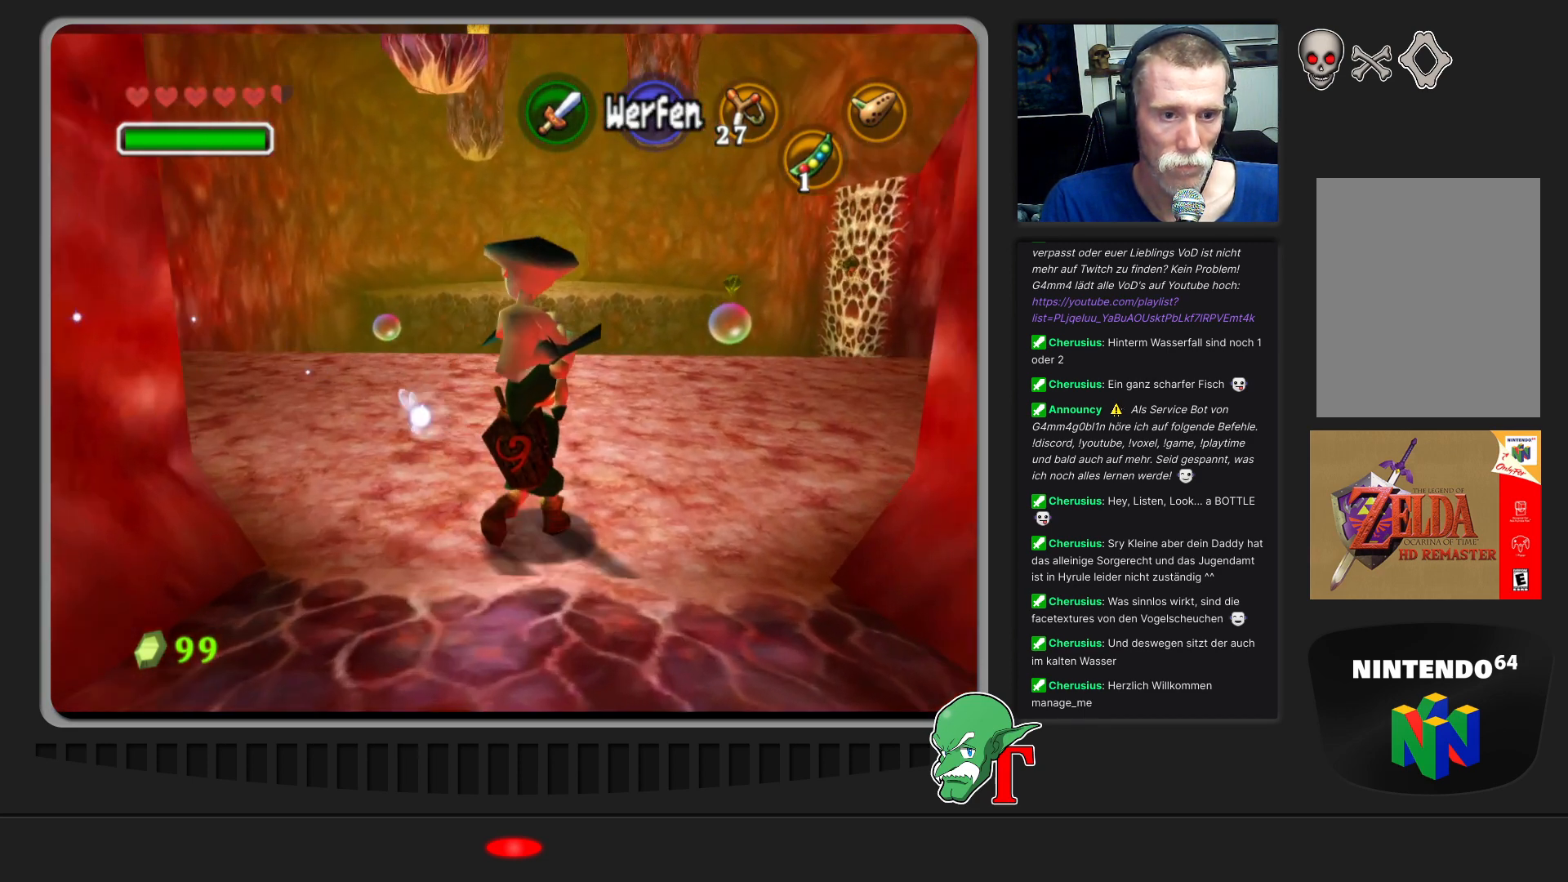
{"buttons": [], "left_stick": "up", "events": []}
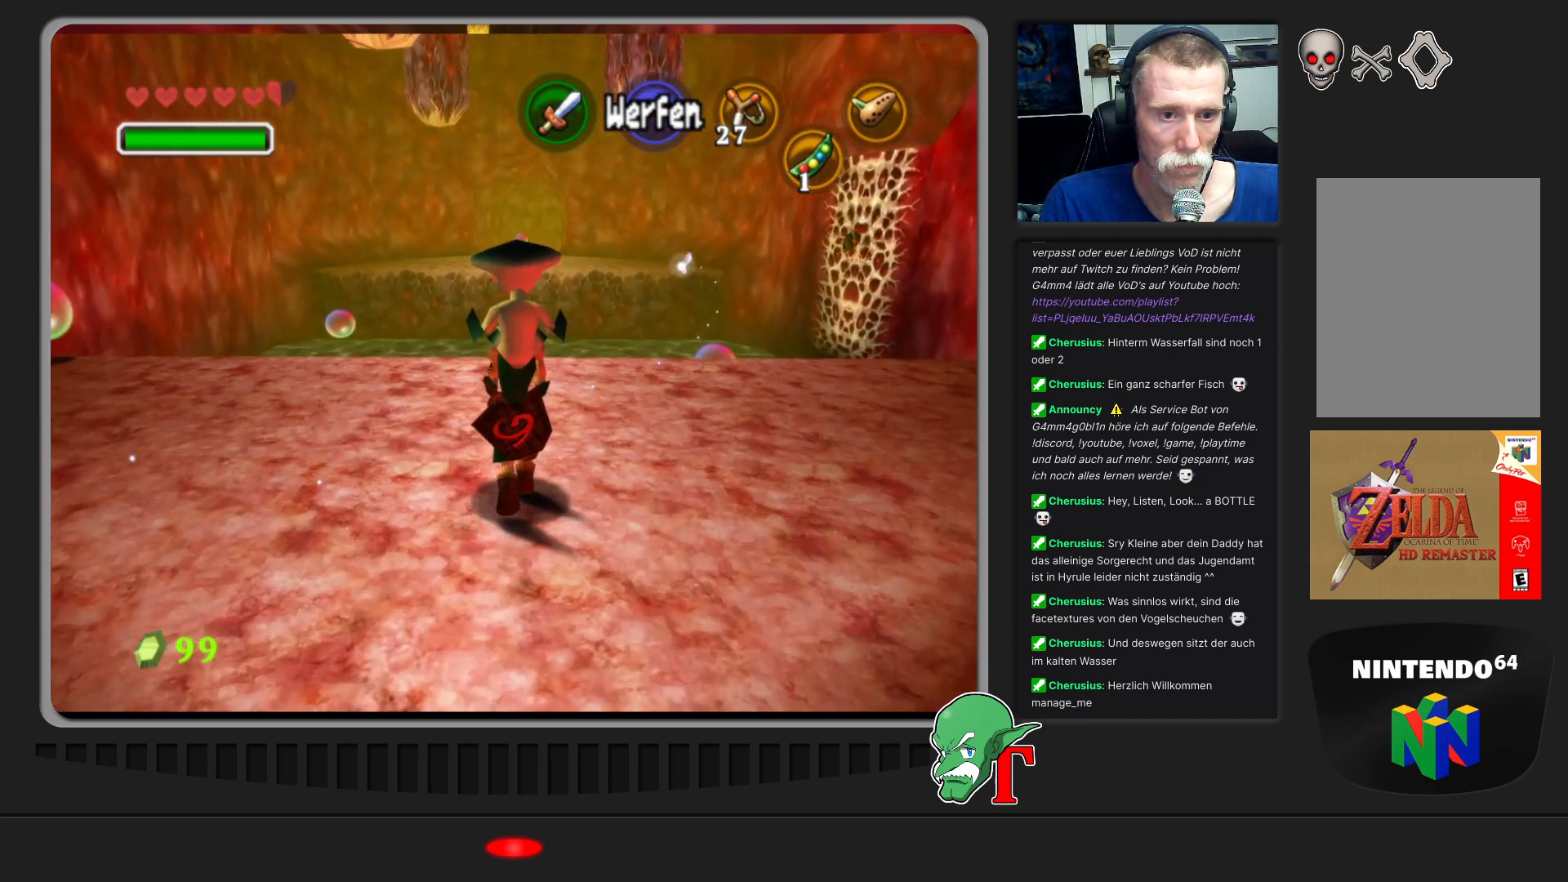
{"buttons": [], "left_stick": "up", "events": []}
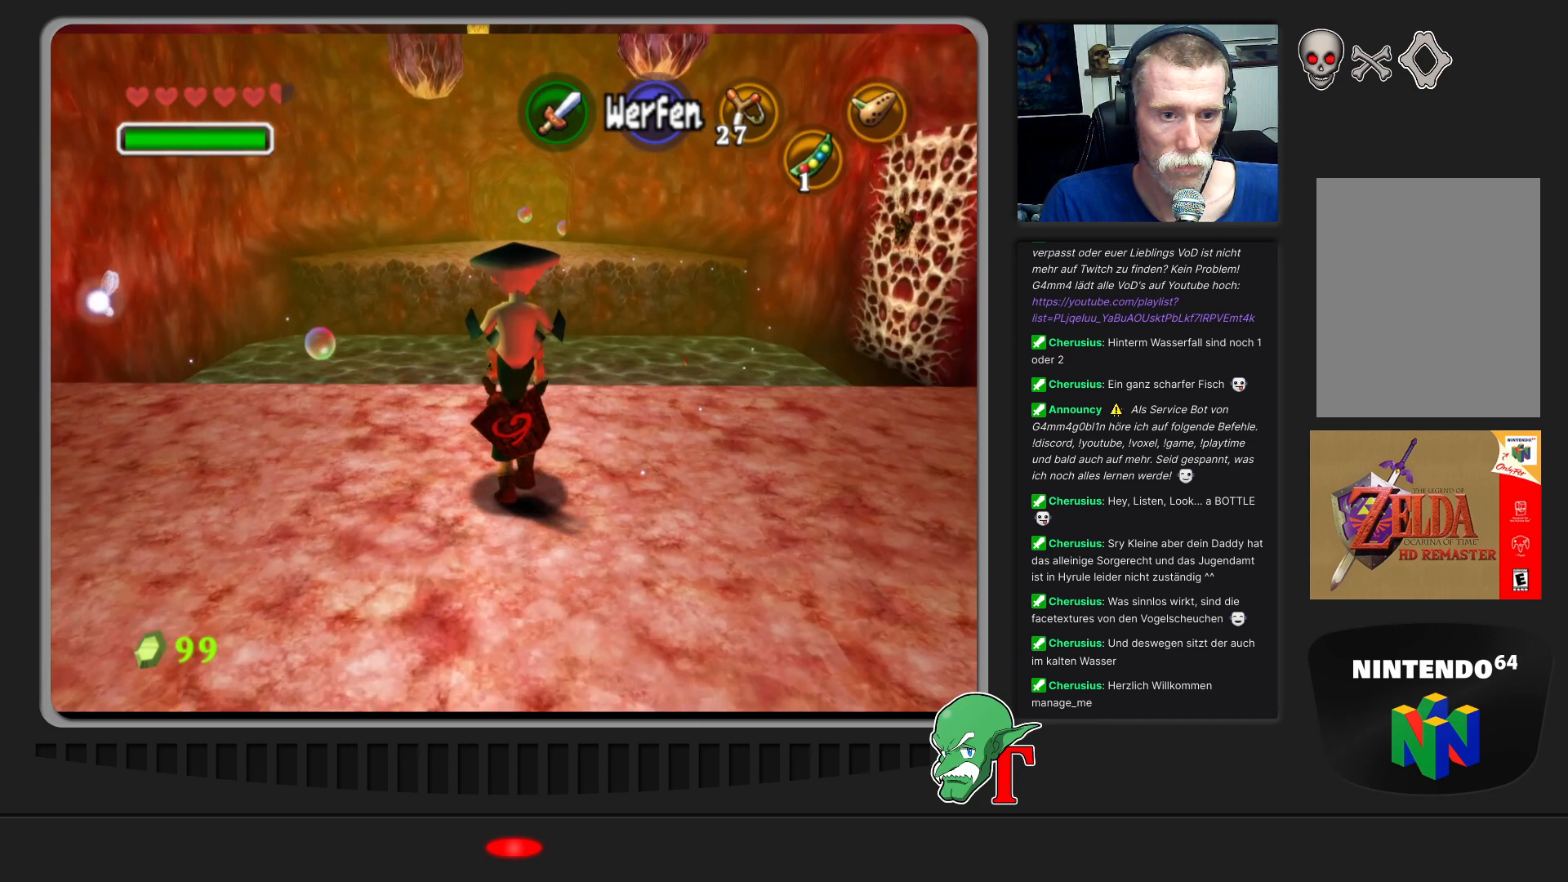
{"buttons": [], "left_stick": "center", "events": [[100, "left_stick", "center"]]}
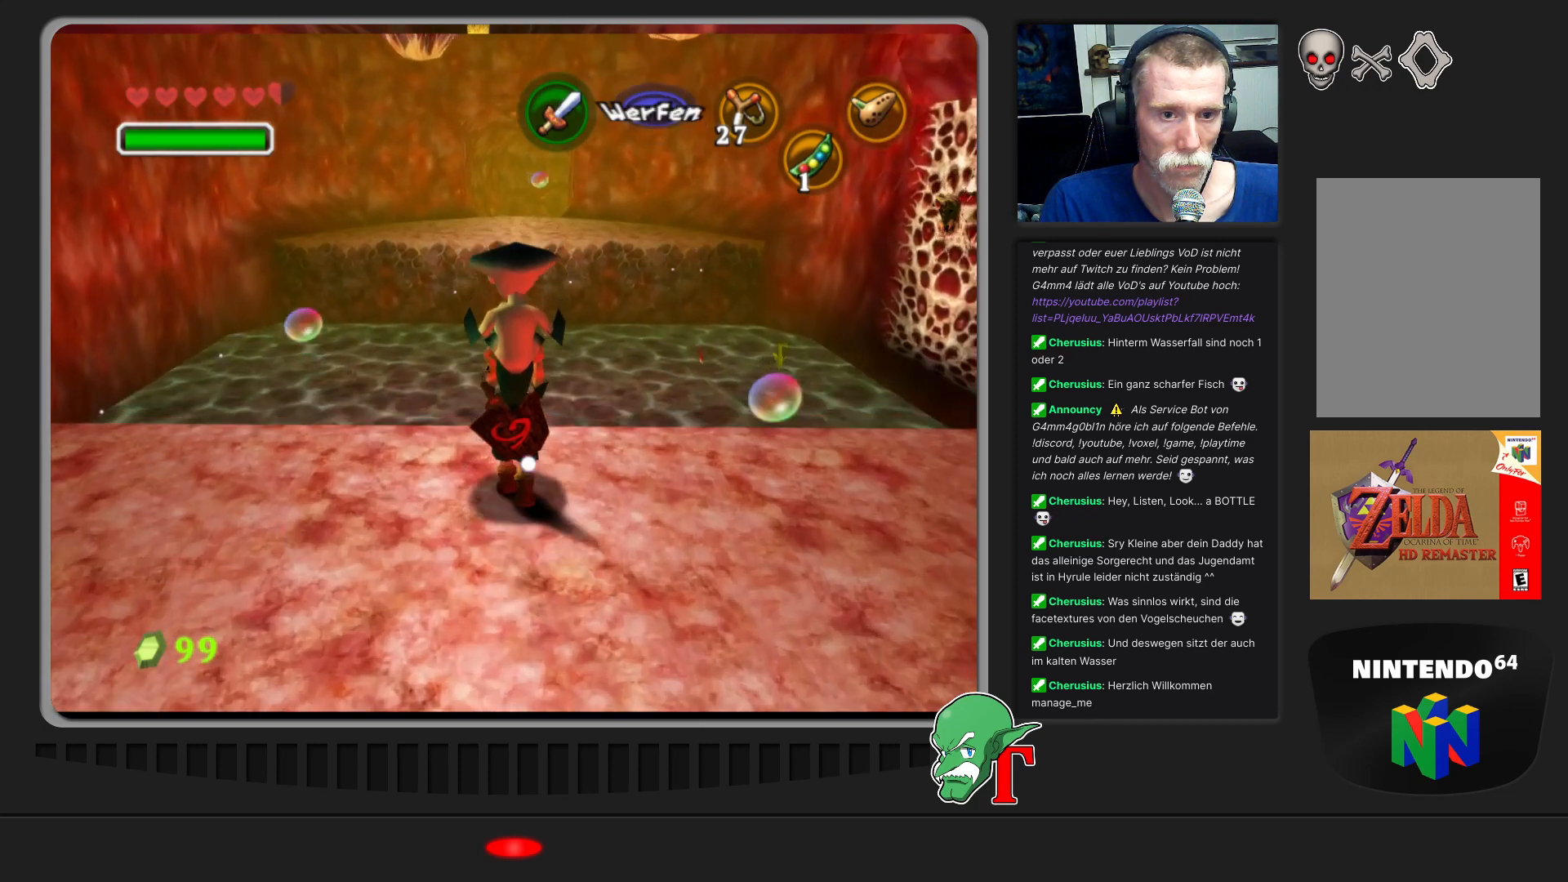
{"buttons": [], "left_stick": "center", "events": []}
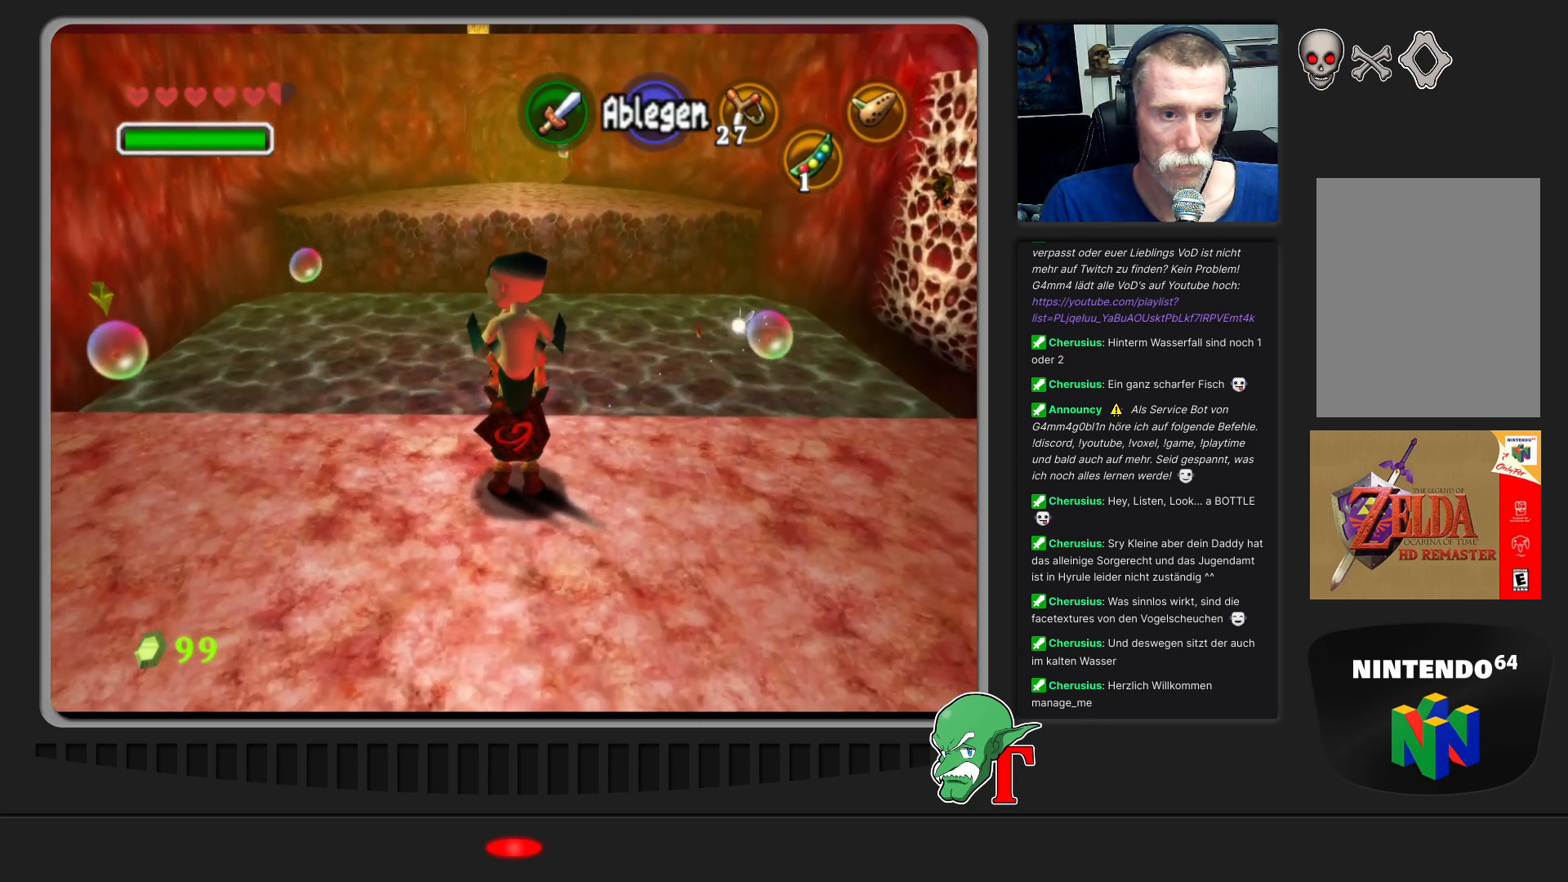
{"buttons": [], "left_stick": "center", "events": []}
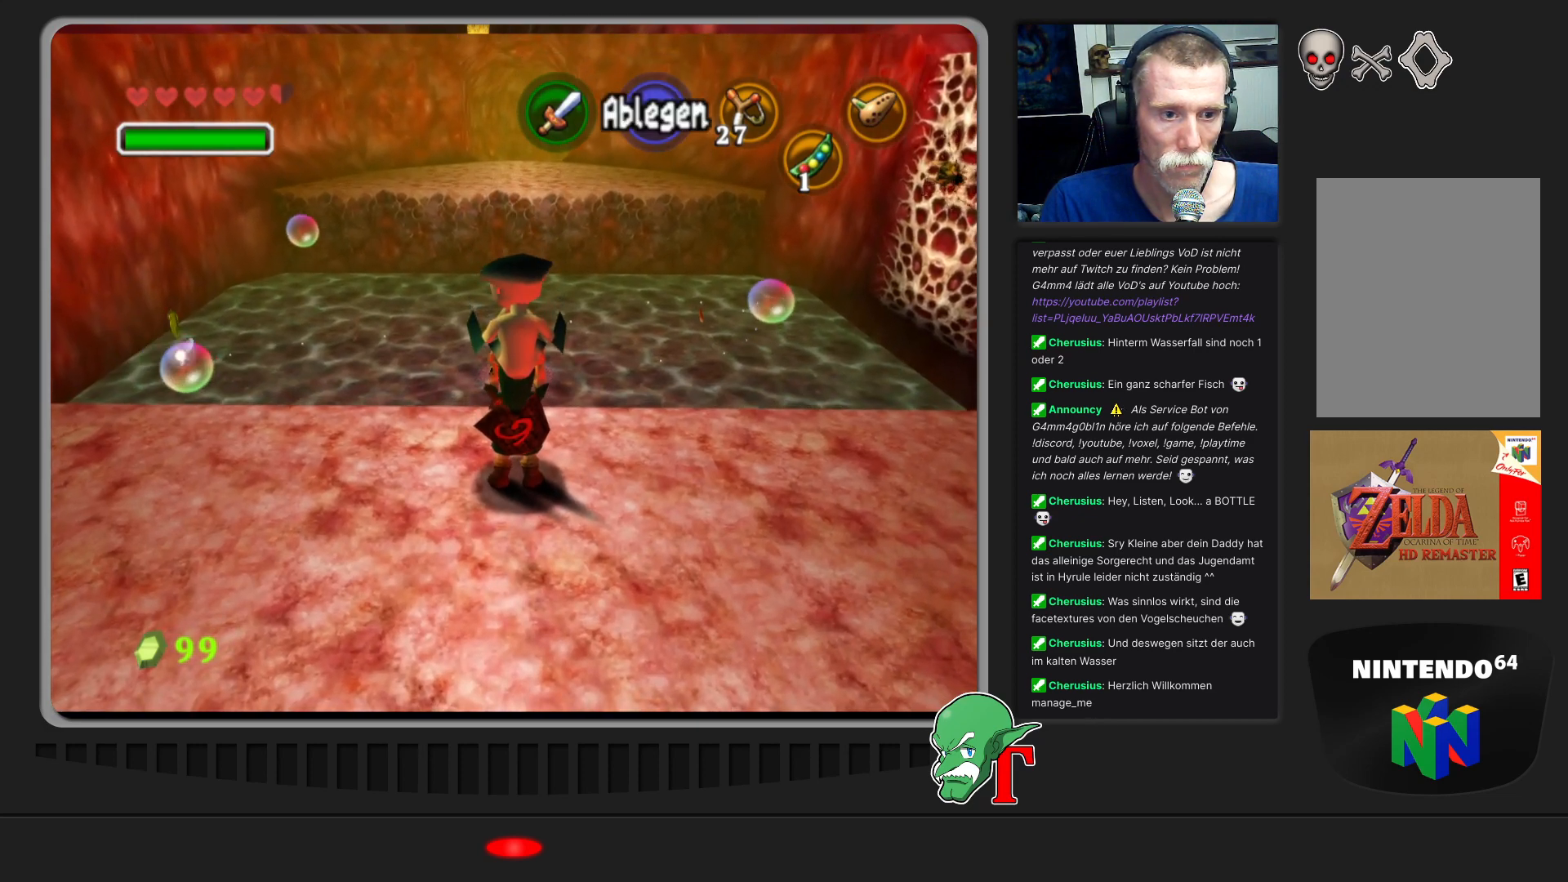
{"buttons": [], "left_stick": "up", "events": [[33, "left_stick", "right"], [367, "left_stick", "up-right"], [467, "left_stick", "up"]]}
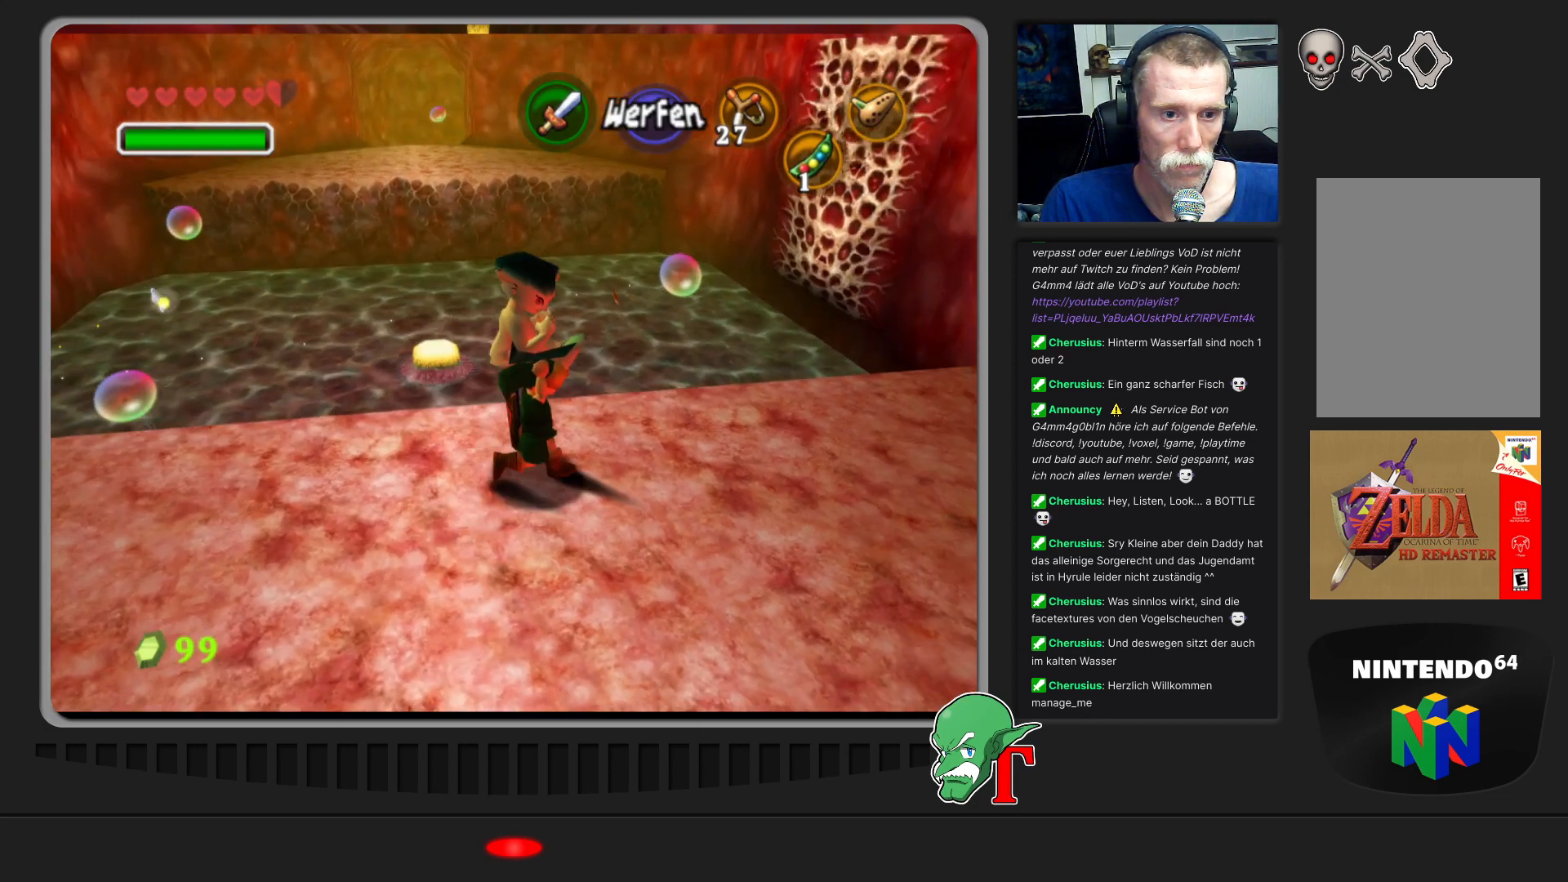
{"buttons": [], "left_stick": "center", "events": [[33, "left_stick", "center"]]}
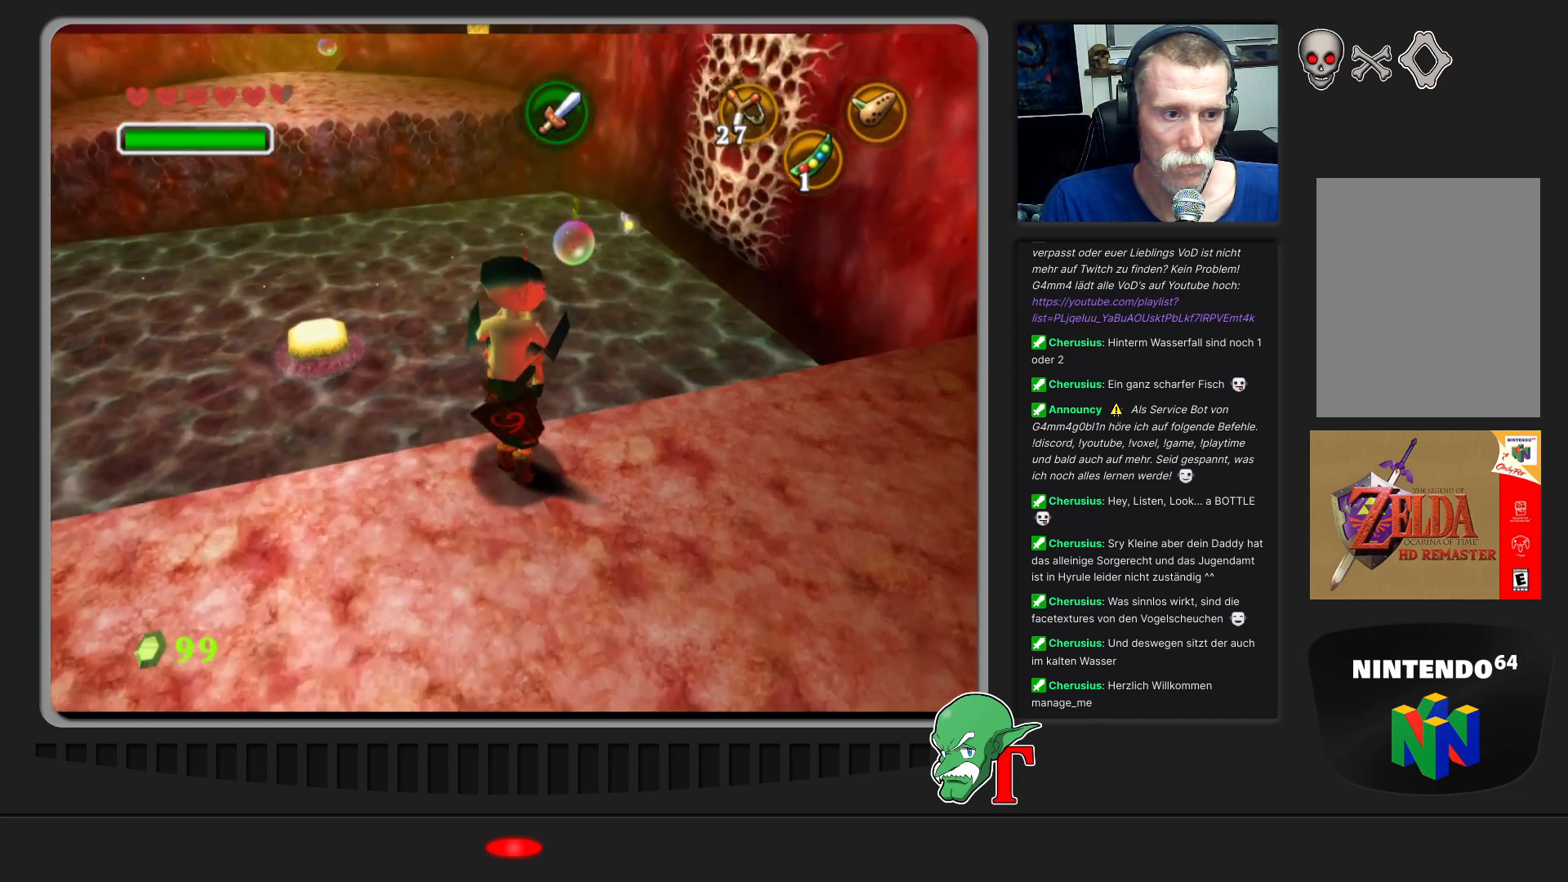
{"buttons": [], "left_stick": "center", "events": []}
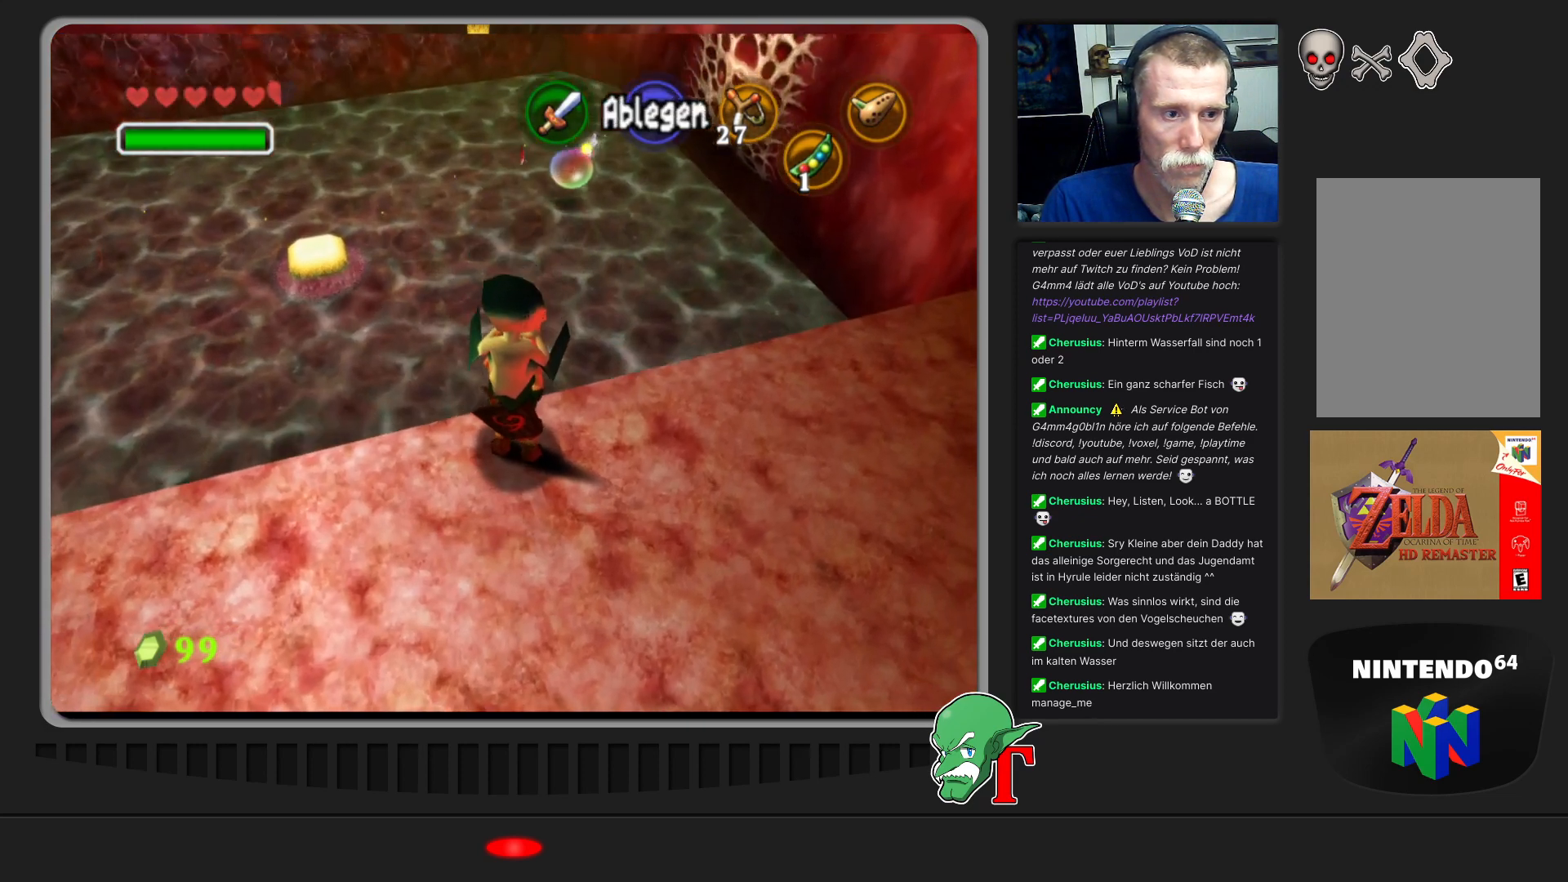
{"buttons": [], "left_stick": "center", "events": []}
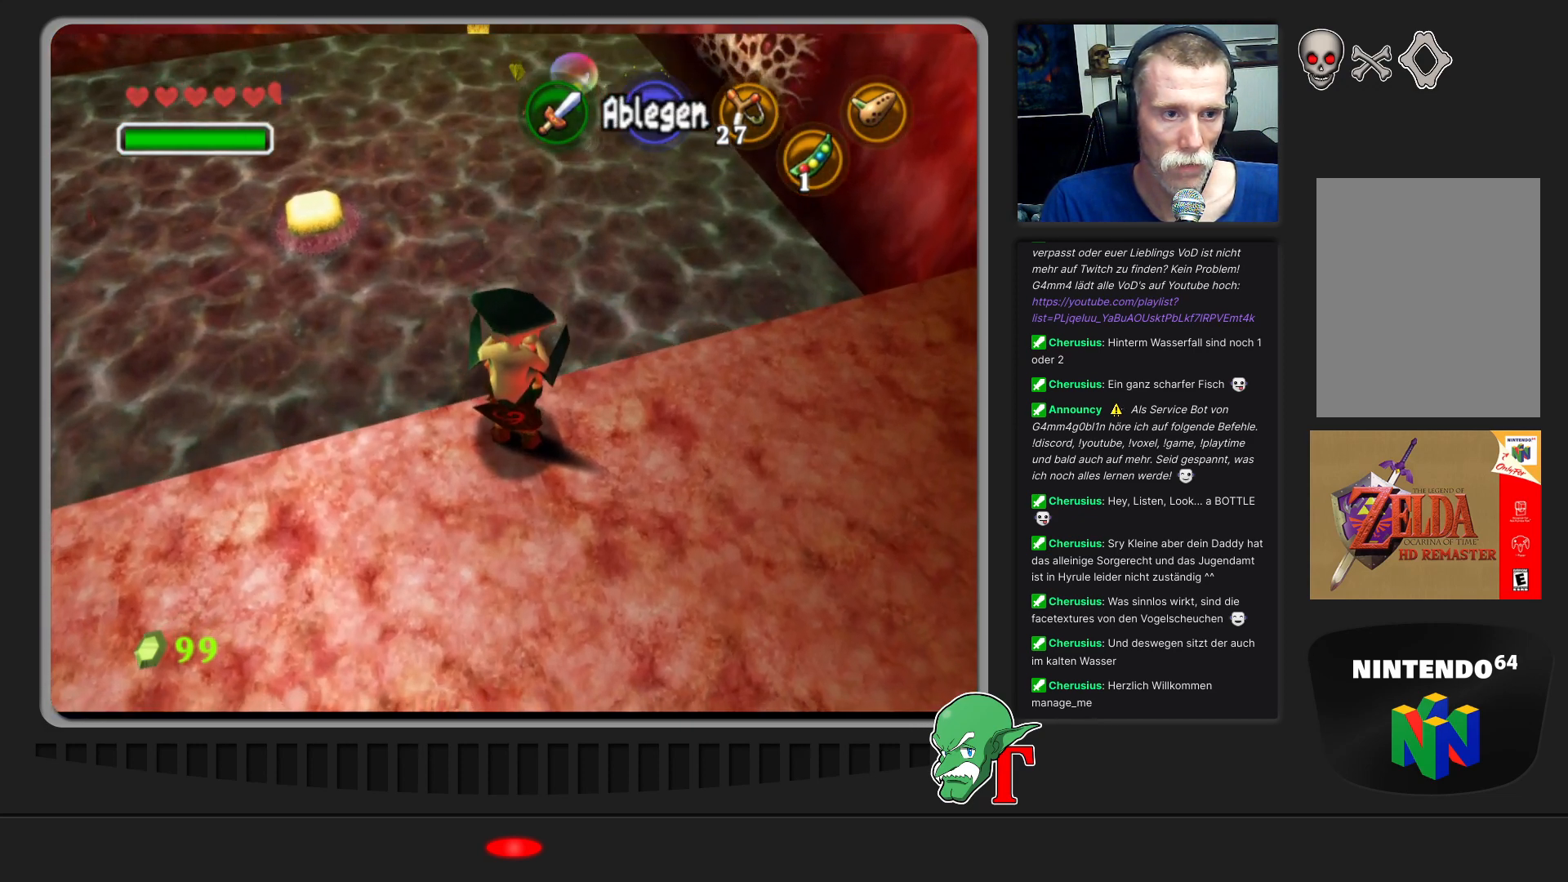
{"buttons": [], "left_stick": "center", "events": []}
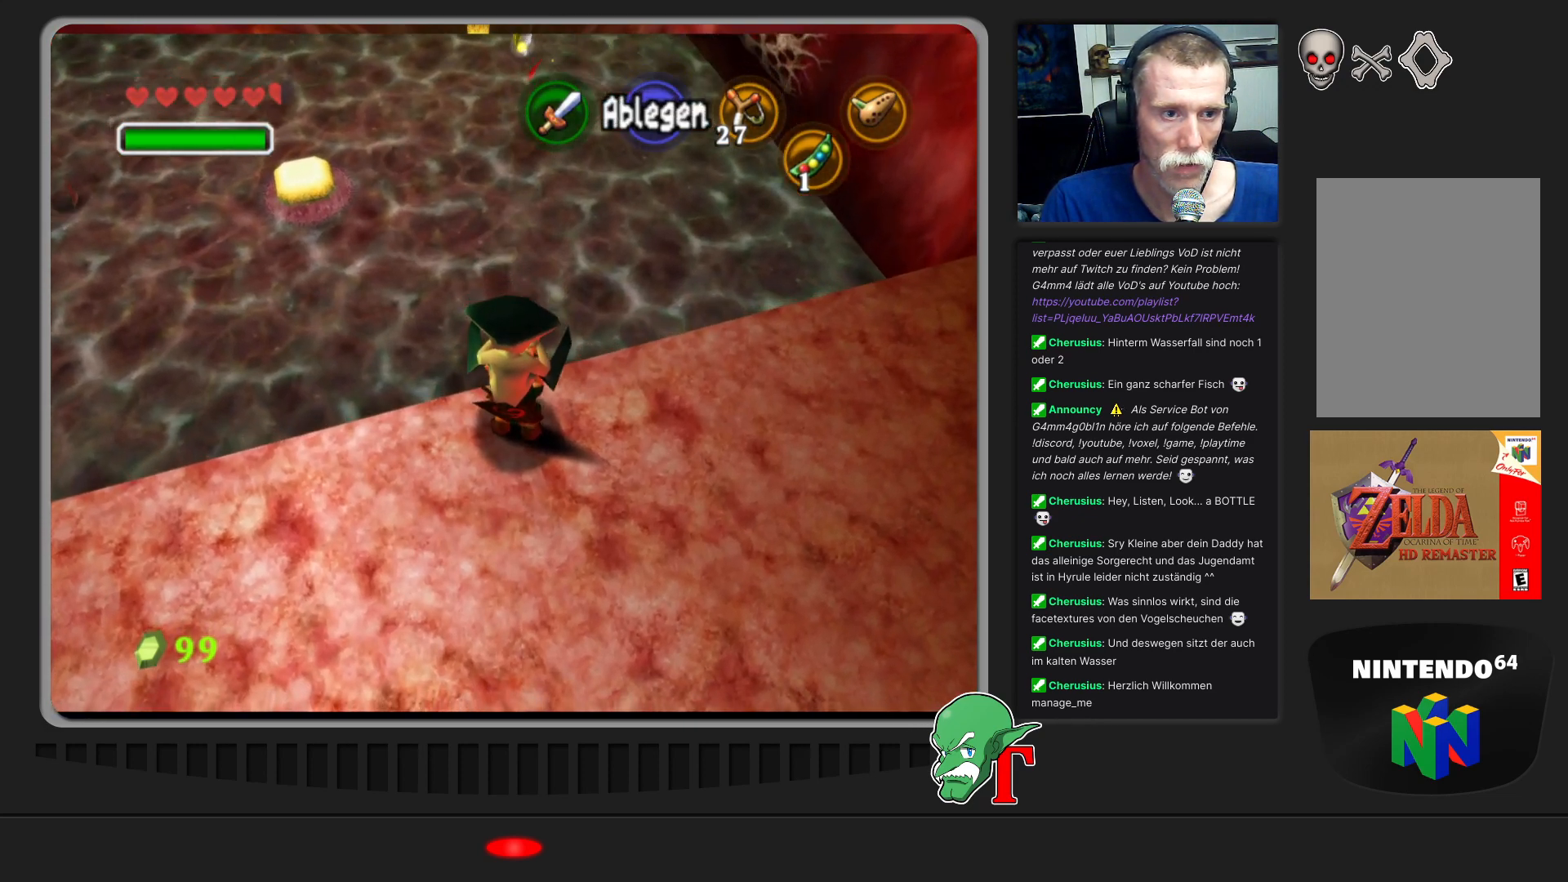
{"buttons": [], "left_stick": "center", "events": []}
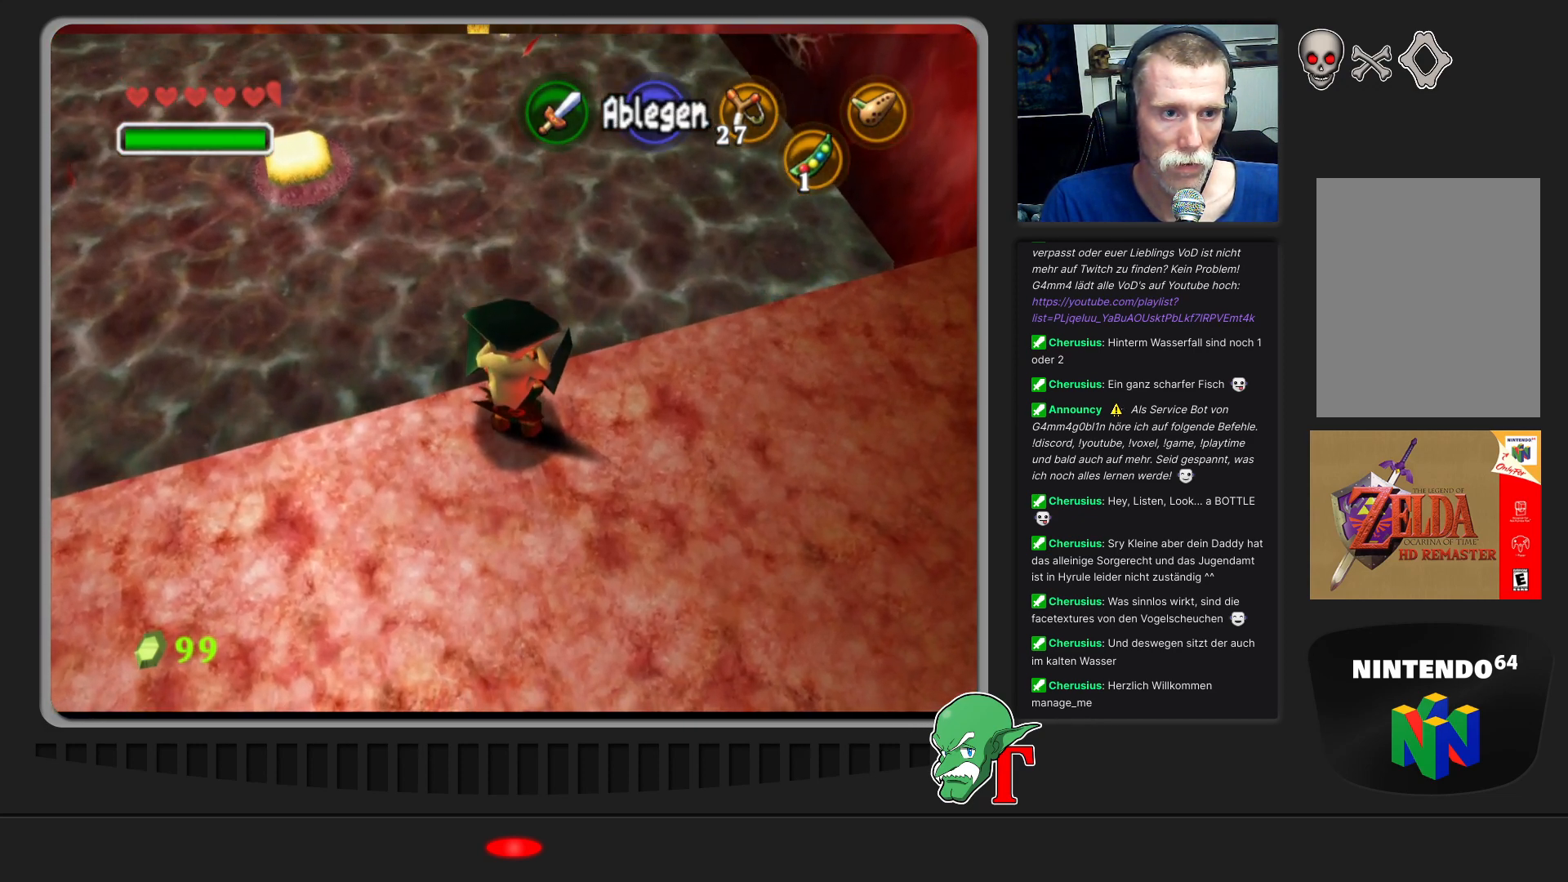
{"buttons": [], "left_stick": "up", "events": [[67, "left_stick", "up-left"], [467, "left_stick", "up"]]}
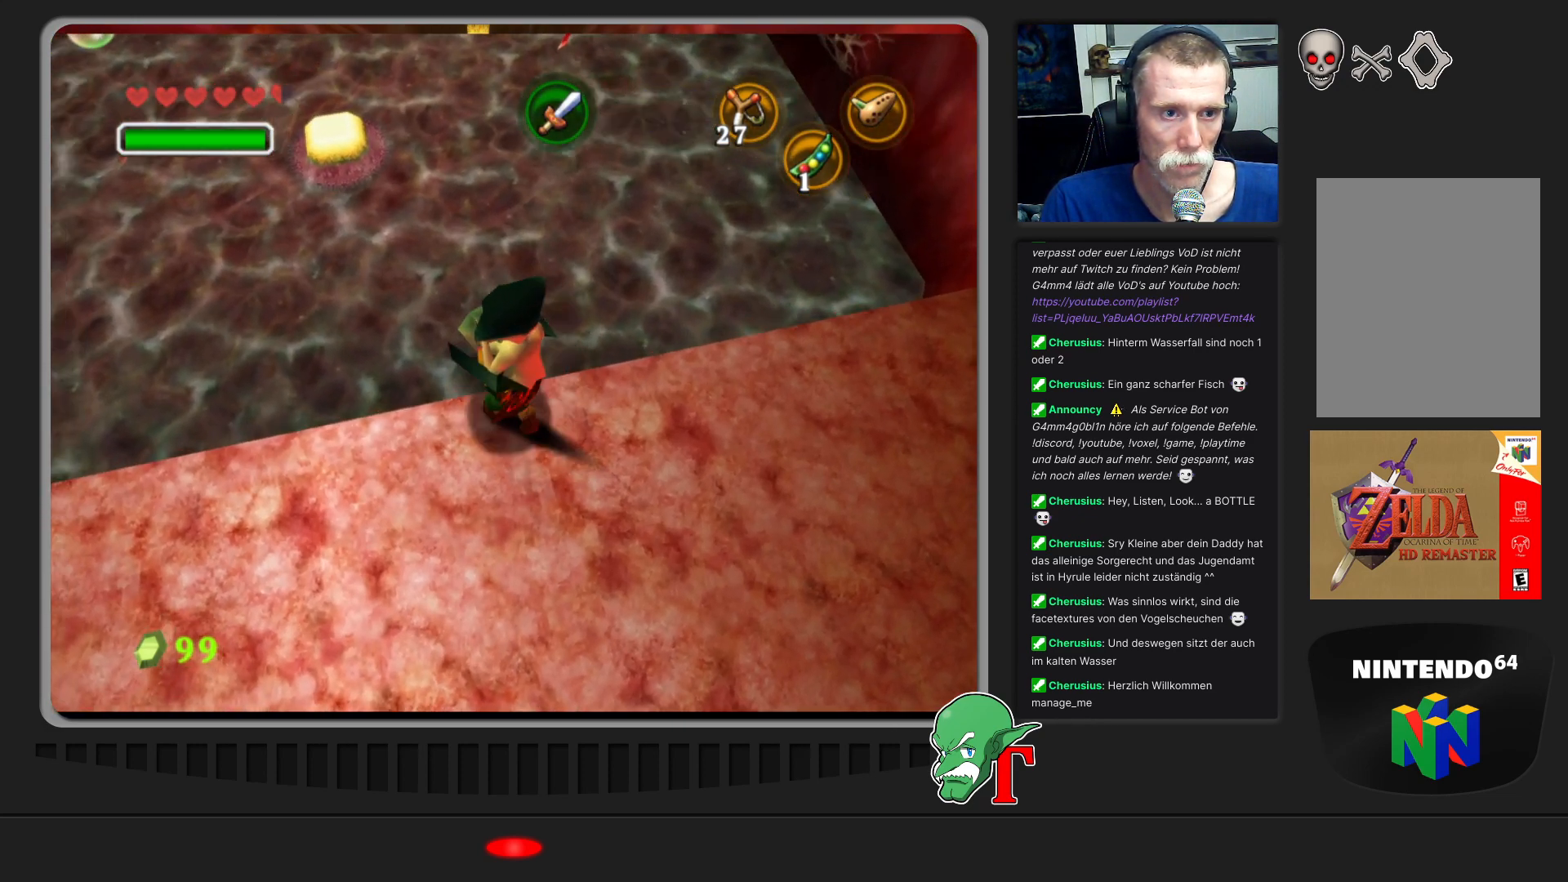
{"buttons": [], "left_stick": "up", "events": []}
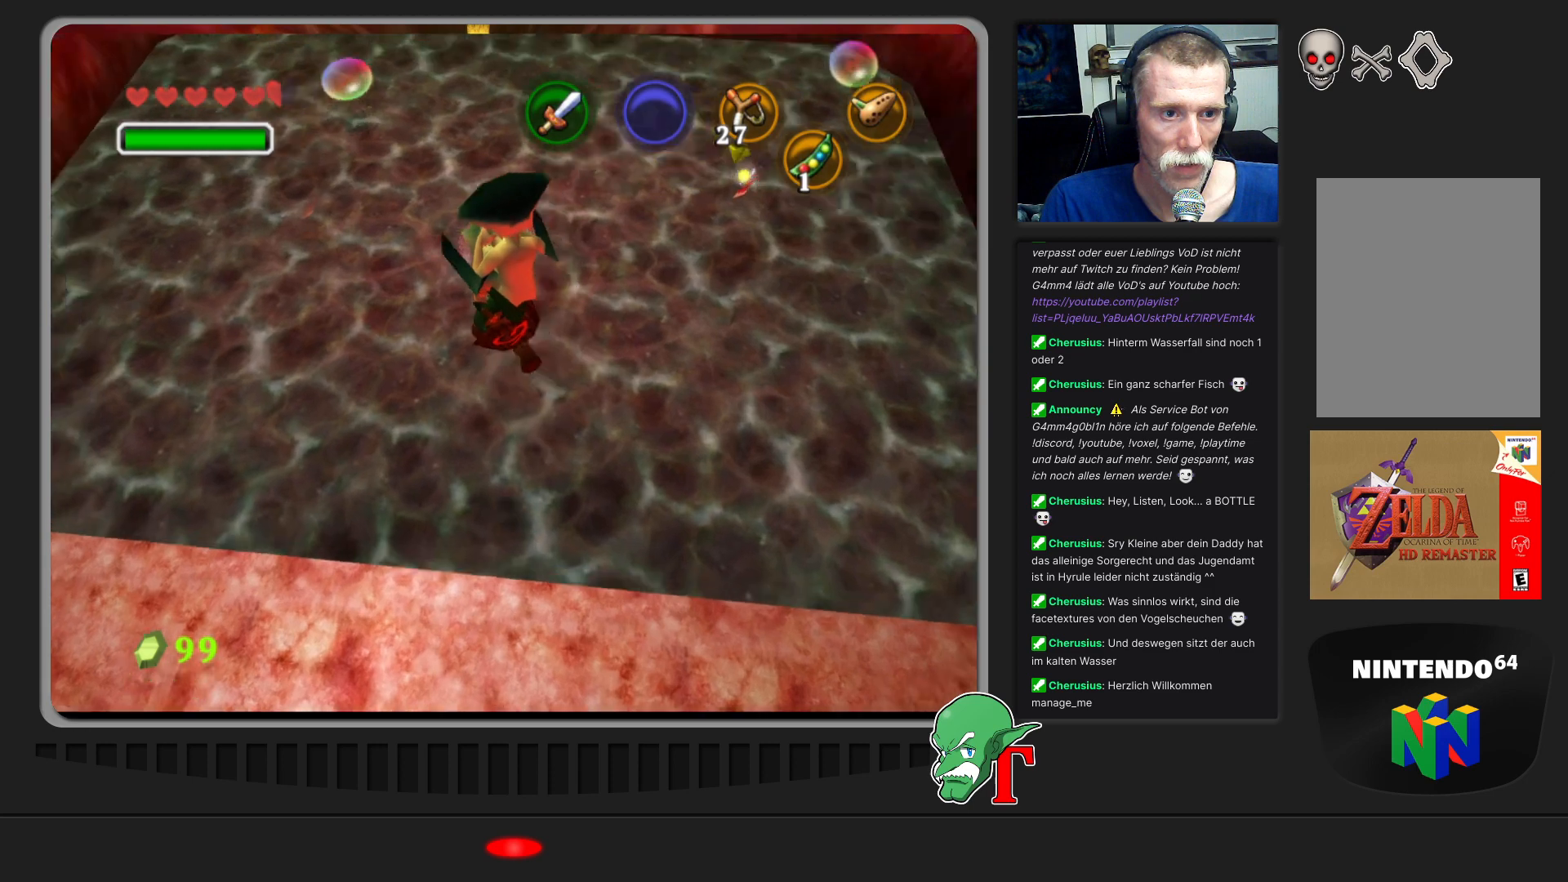
{"buttons": [], "left_stick": "down", "events": [[133, "left_stick", "center"], [267, "left_stick", "down"]]}
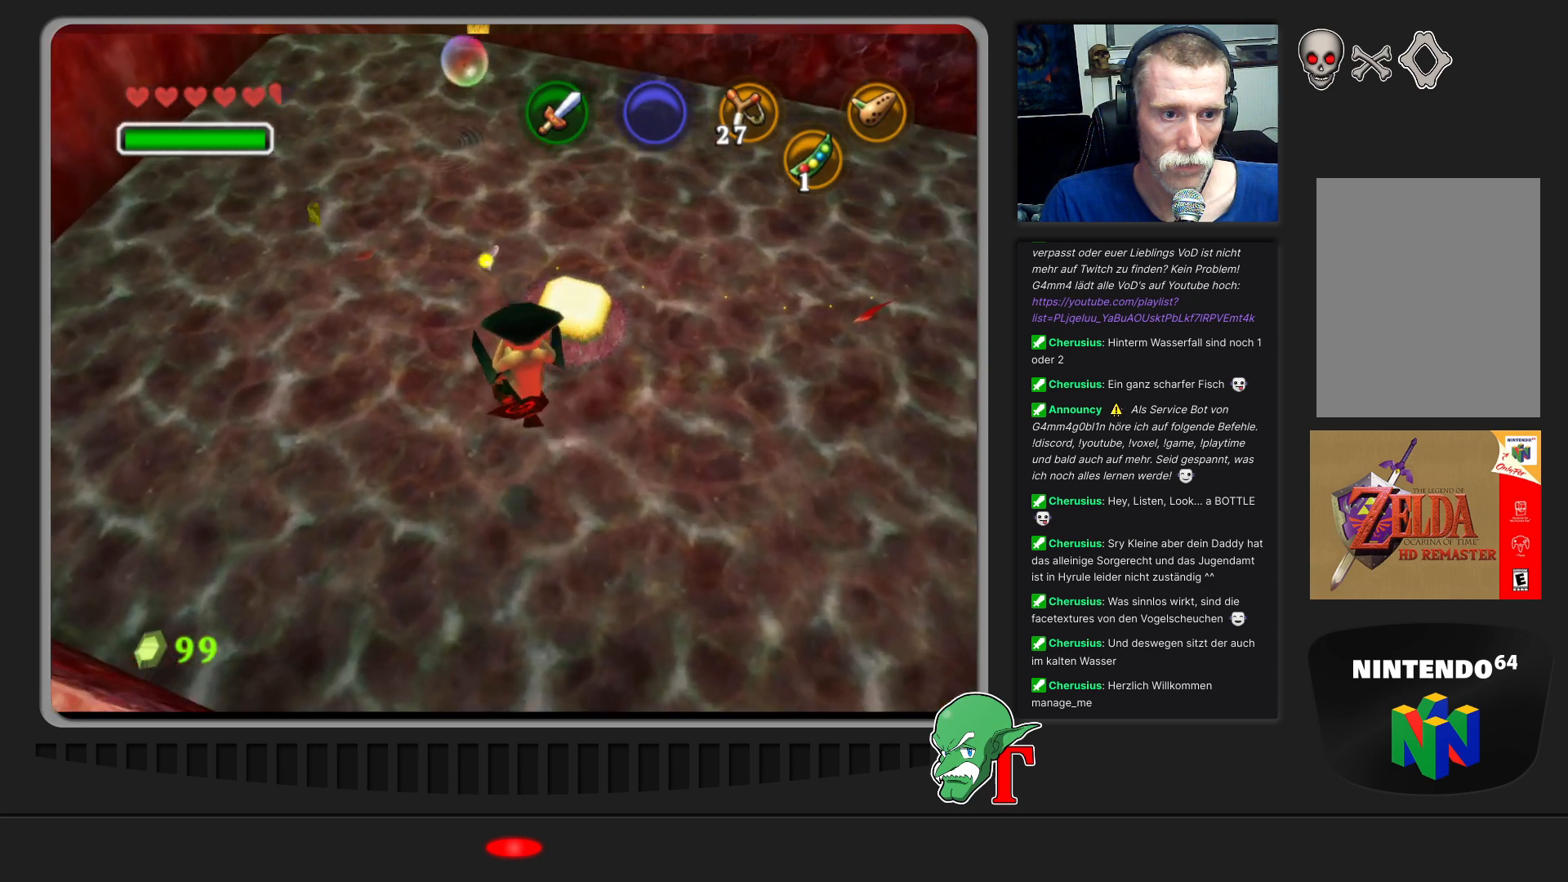
{"buttons": [], "left_stick": "up-right", "events": [[100, "left_stick", "center"], [467, "left_stick", "up-right"]]}